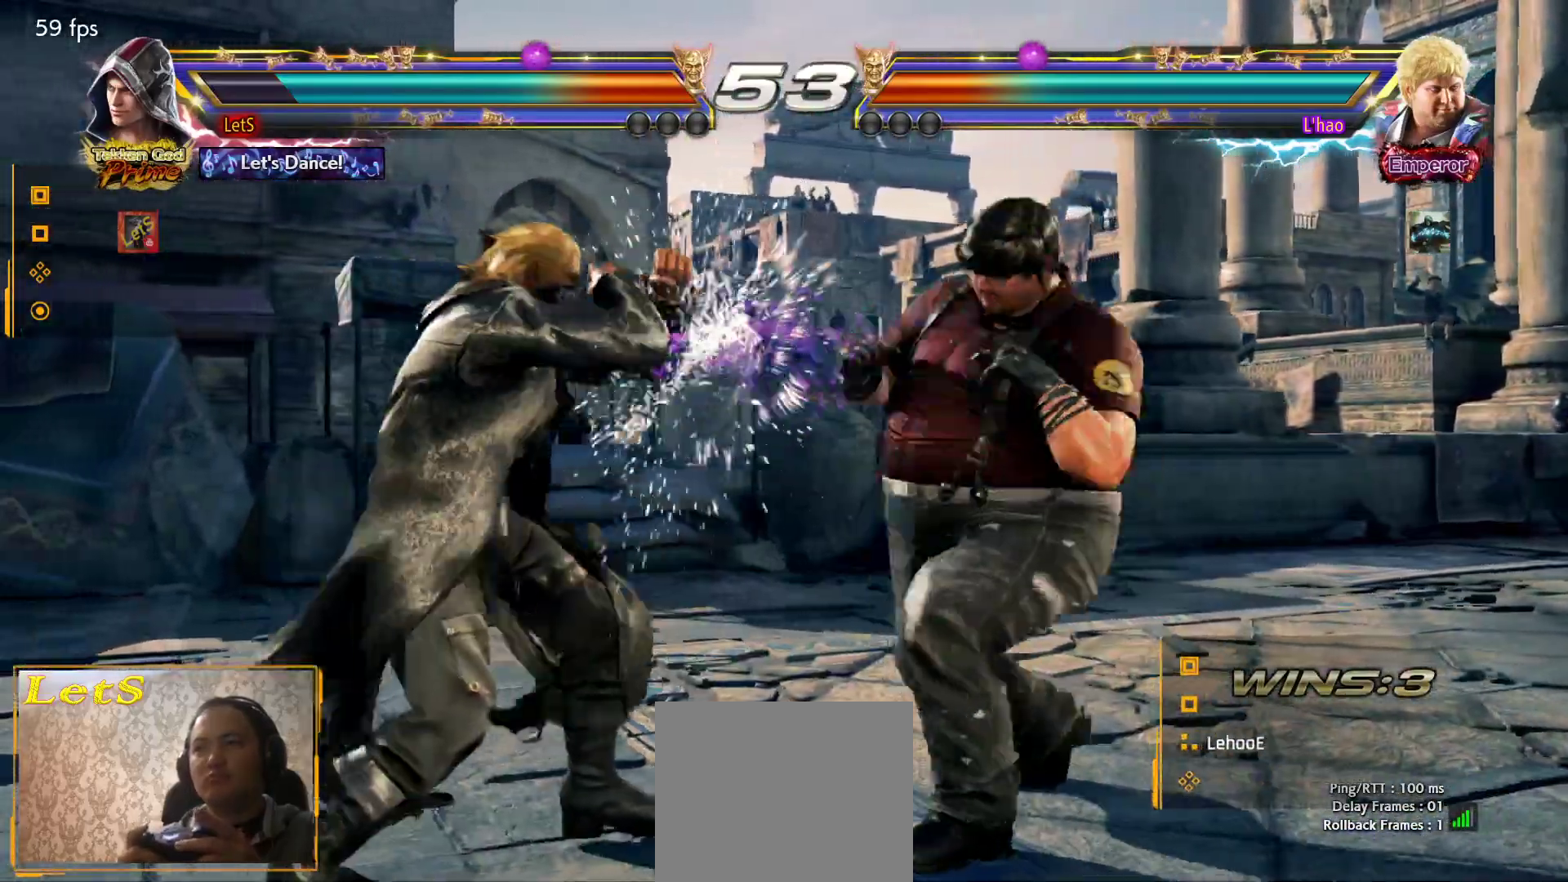
Gameplay with a controller (PlayStation layout); each line is a JSON object with the inputs held at the frame after it. "events" lists button and stick changes between this image and that frame as [ms after this image, input, new state], when the widget could be followed in between.
{"buttons": ["DPAD_LEFT"], "left_stick": "center", "right_stick": "center", "events": [[267, "DPAD_LEFT", "up"], [333, "DPAD_LEFT", "down"], [433, "DPAD_LEFT", "up"], [500, "DPAD_LEFT", "down"]]}
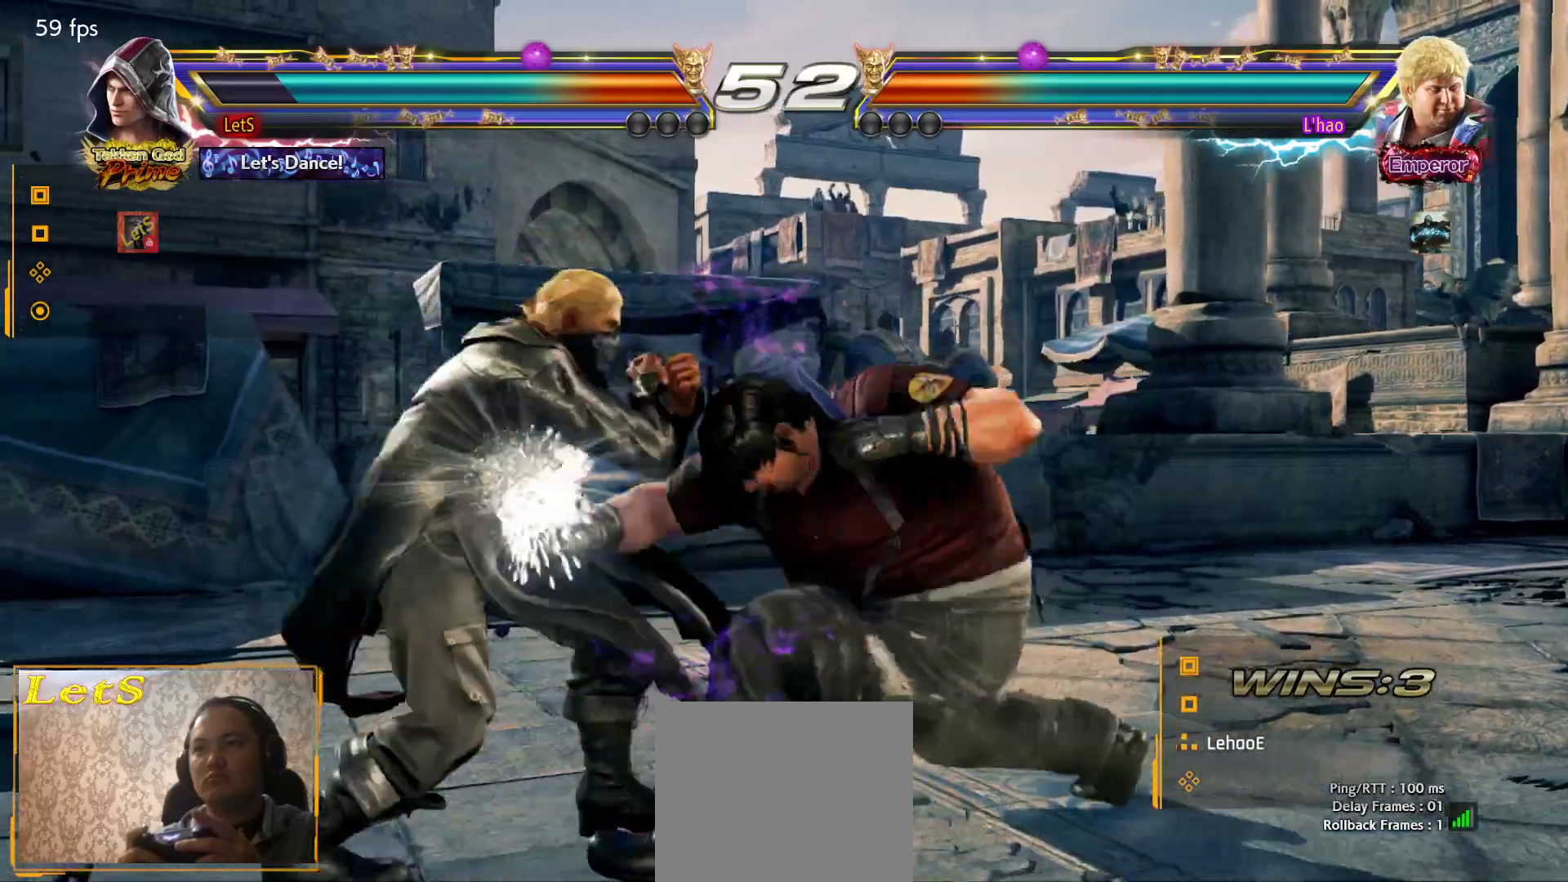
{"buttons": [], "left_stick": "center", "right_stick": "center", "events": [[400, "DPAD_LEFT", "up"], [400, "SQUARE", "down"], [500, "SQUARE", "up"]]}
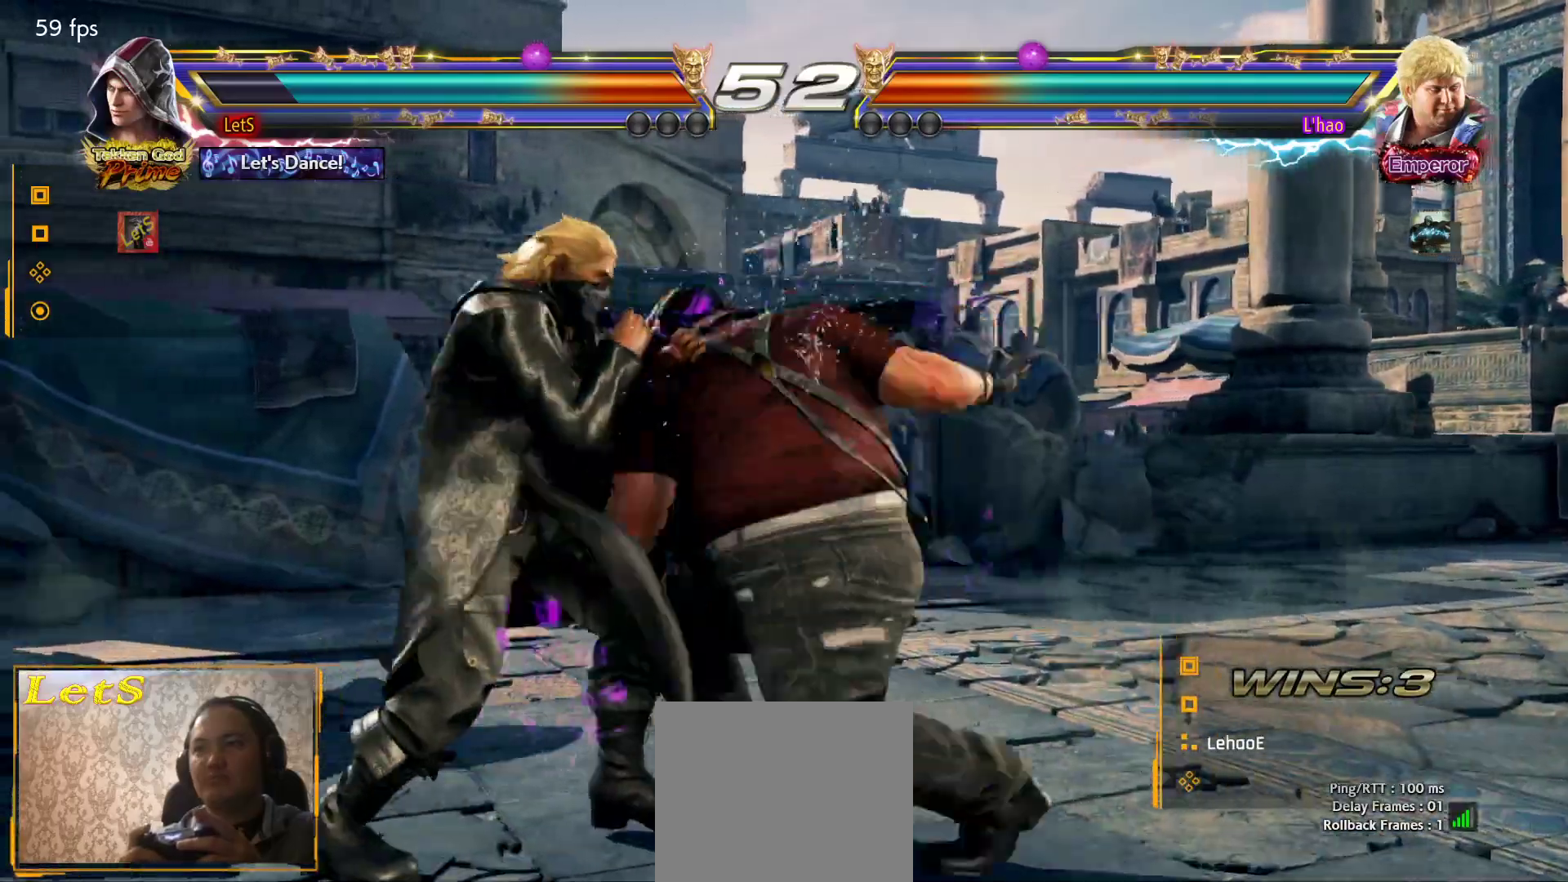
{"buttons": ["DPAD_LEFT"], "left_stick": "center", "right_stick": "center", "events": [[67, "SQUARE", "down"], [167, "SQUARE", "up"], [367, "DPAD_LEFT", "down"]]}
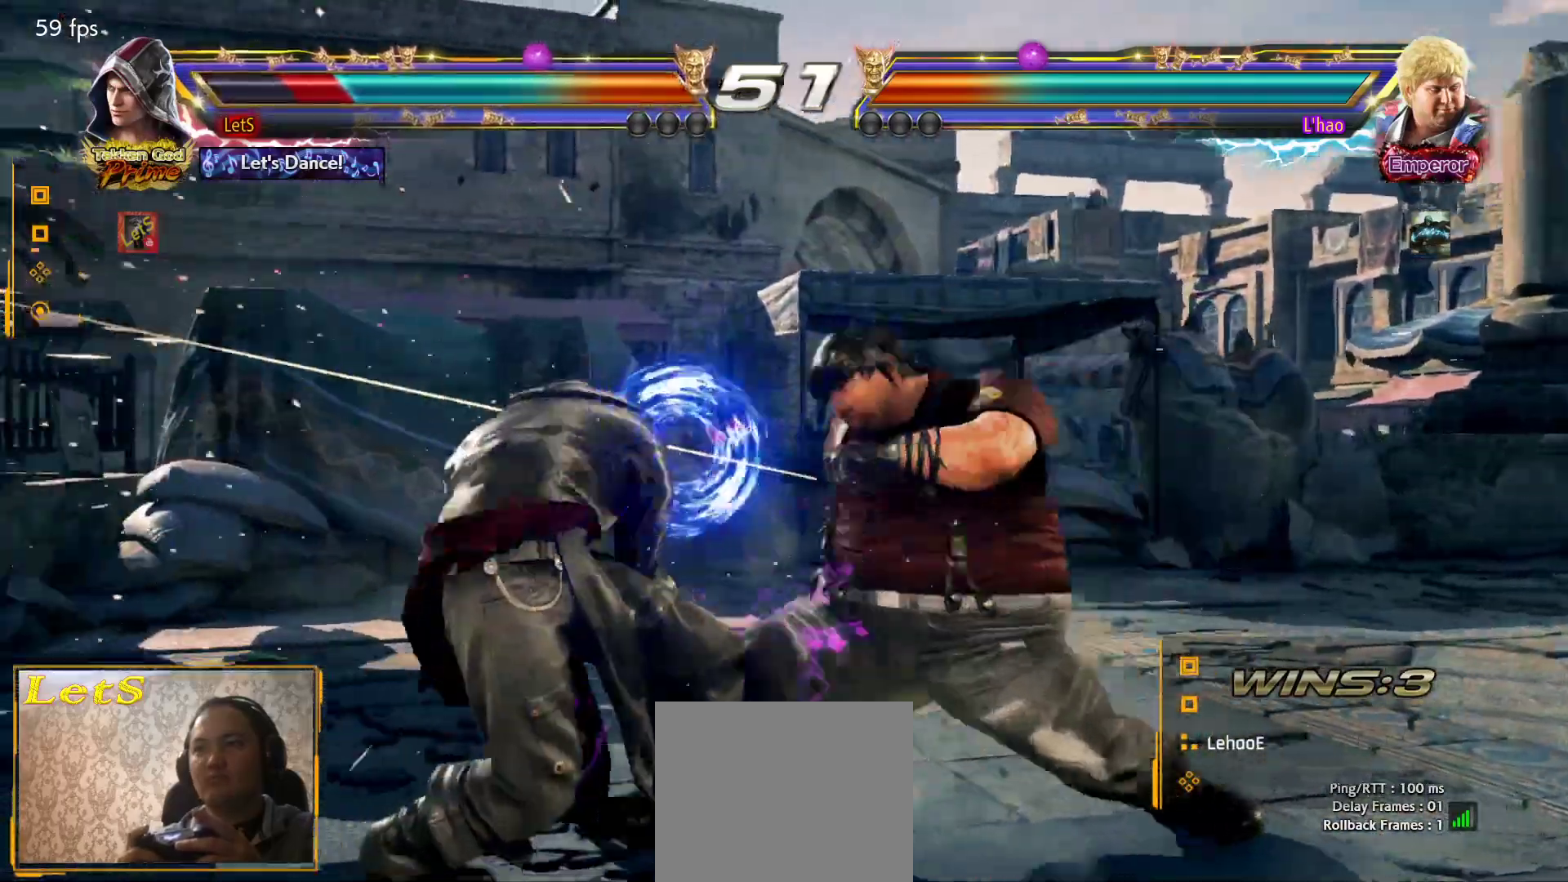
{"buttons": ["CROSS"], "left_stick": "center", "right_stick": "center", "events": [[433, "DPAD_LEFT", "up"], [500, "CROSS", "down"]]}
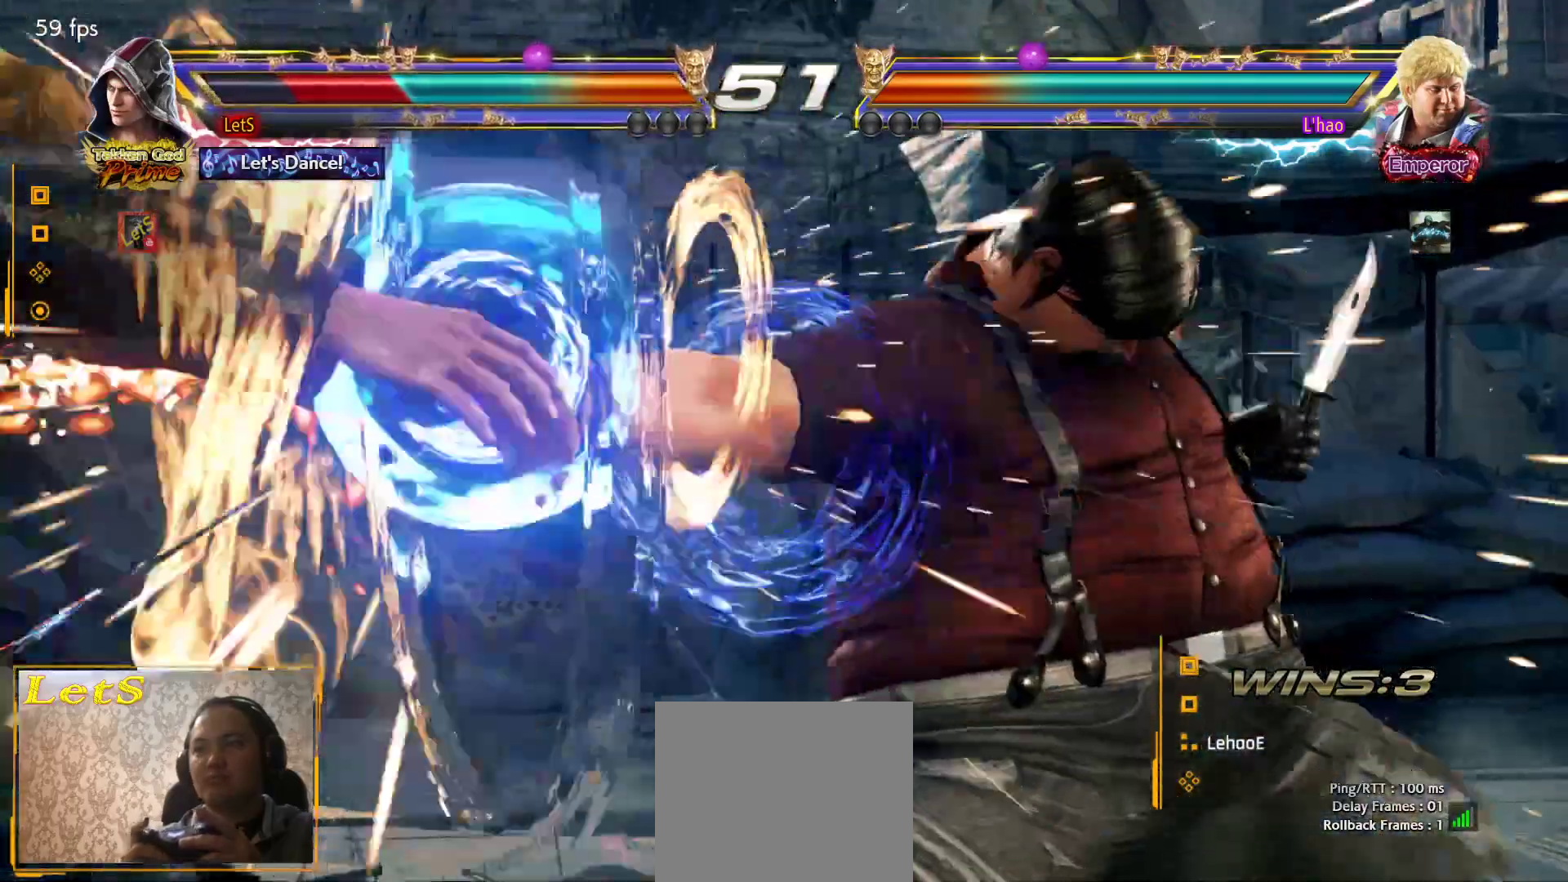
{"buttons": ["CROSS"], "left_stick": "center", "right_stick": "center", "events": [[67, "CROSS", "up"], [133, "CROSS", "down"]]}
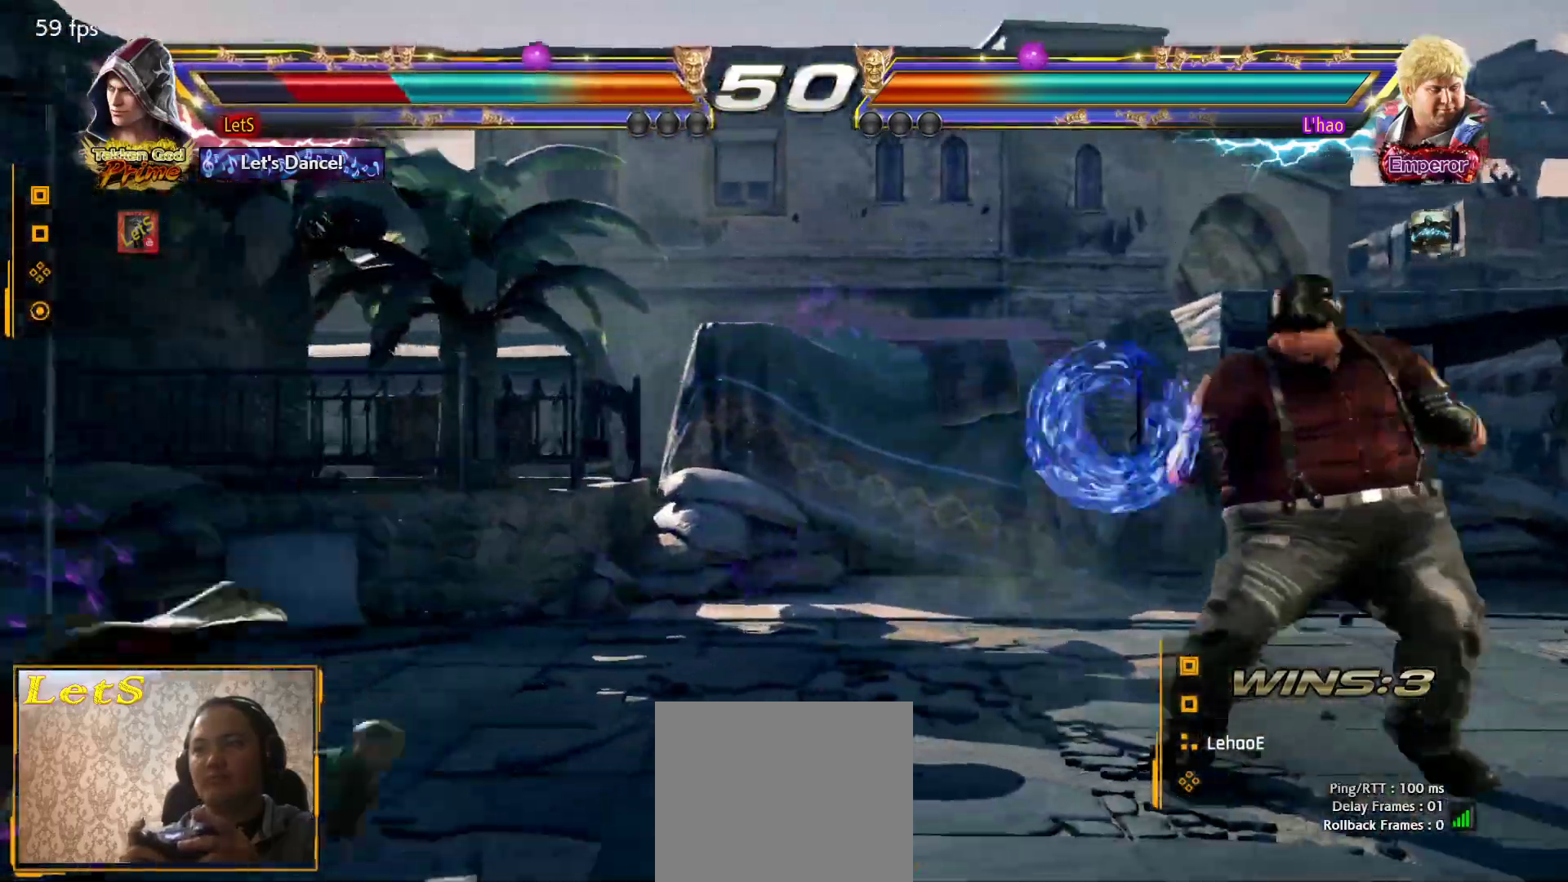
{"buttons": [], "left_stick": "center", "right_stick": "center", "events": [[233, "CROSS", "up"]]}
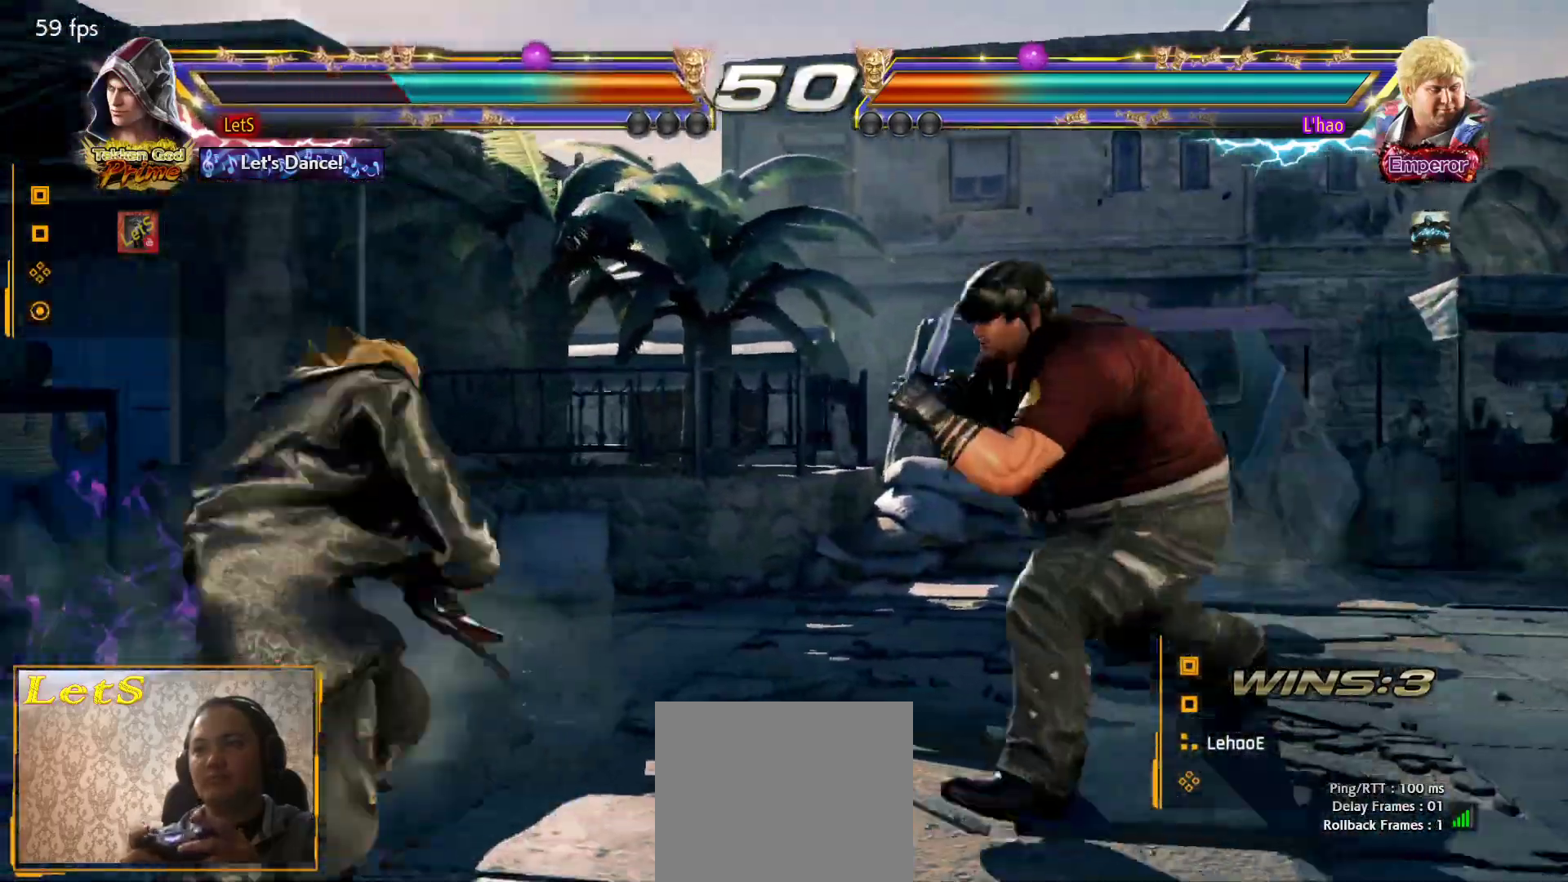
{"buttons": ["CROSS"], "left_stick": "center", "right_stick": "center", "events": [[67, "CIRCLE", "down"], [167, "CIRCLE", "up"], [300, "SQUARE", "down"], [400, "SQUARE", "up"], [500, "CROSS", "down"]]}
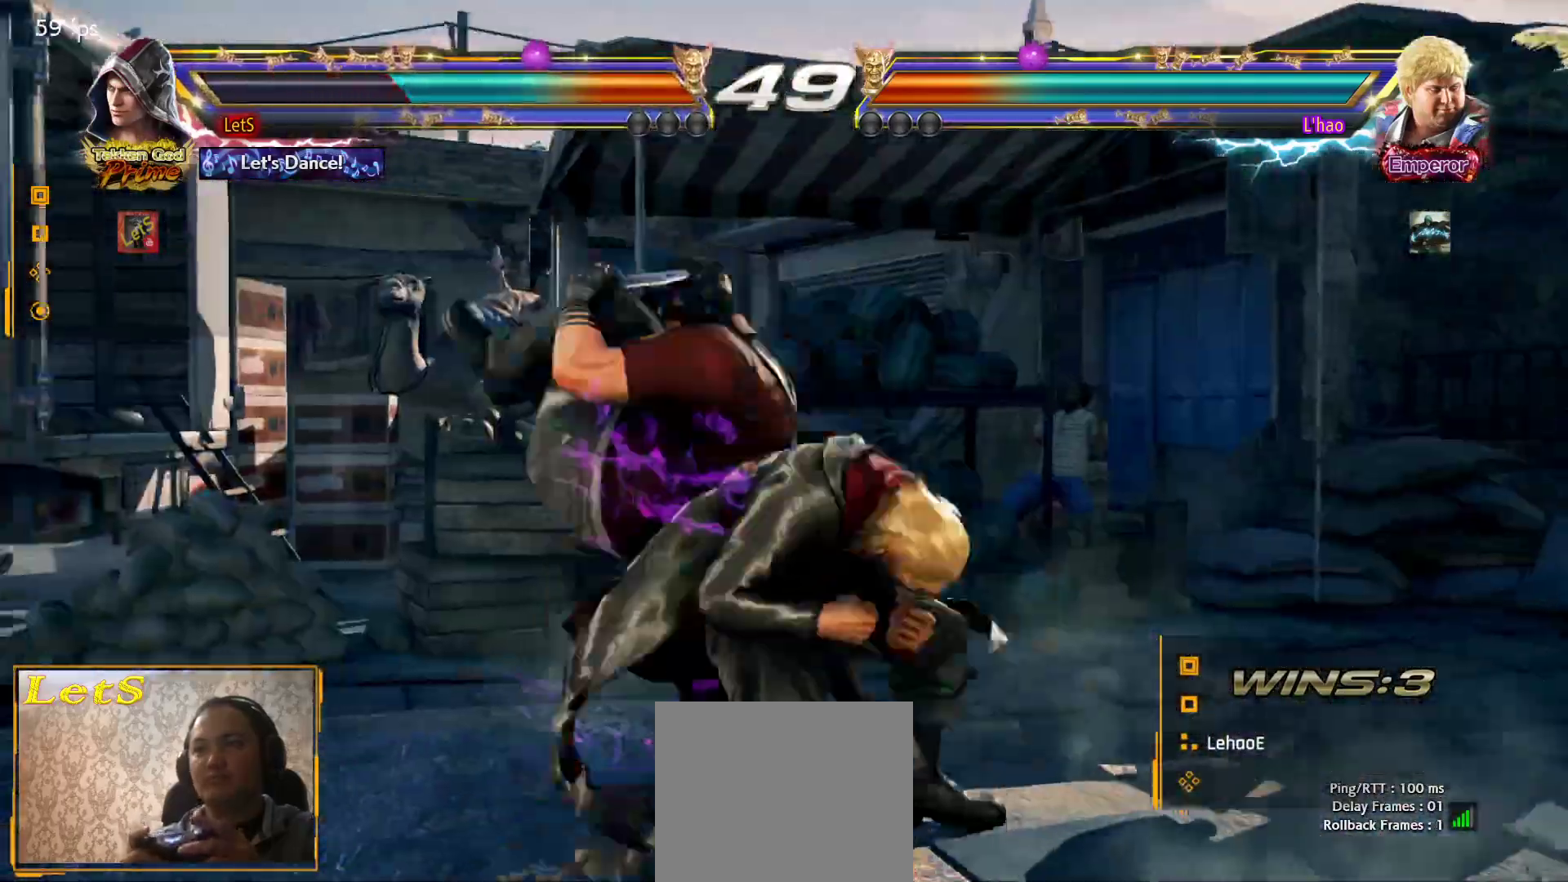
{"buttons": [], "left_stick": "center", "right_stick": "center", "events": [[433, "CROSS", "up"]]}
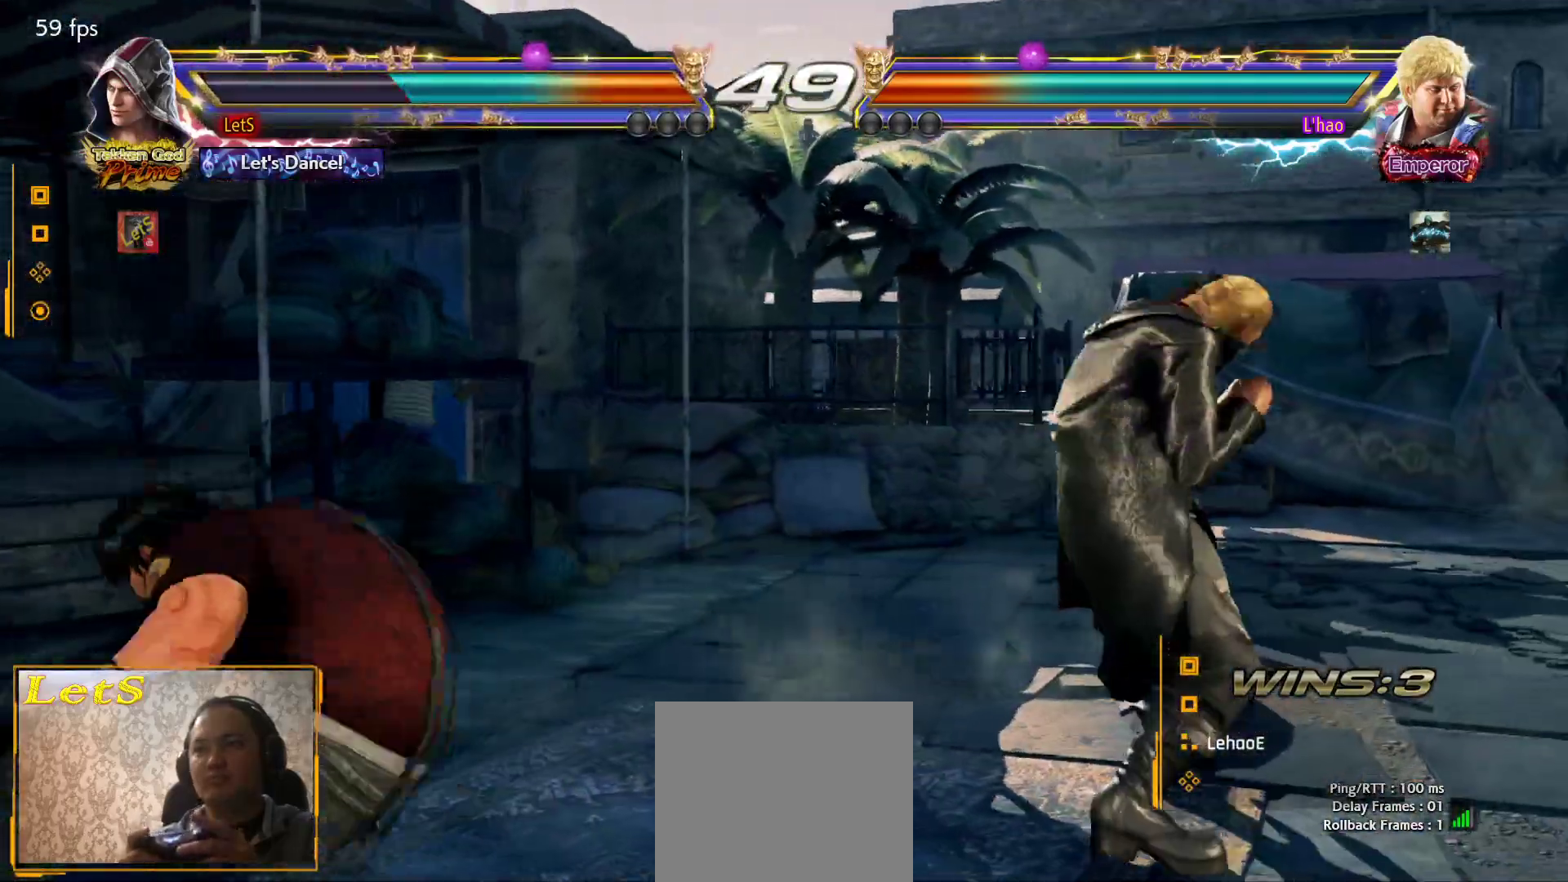
{"buttons": [], "left_stick": "center", "right_stick": "center", "events": [[167, "L2", "down"], [300, "L2", "up"]]}
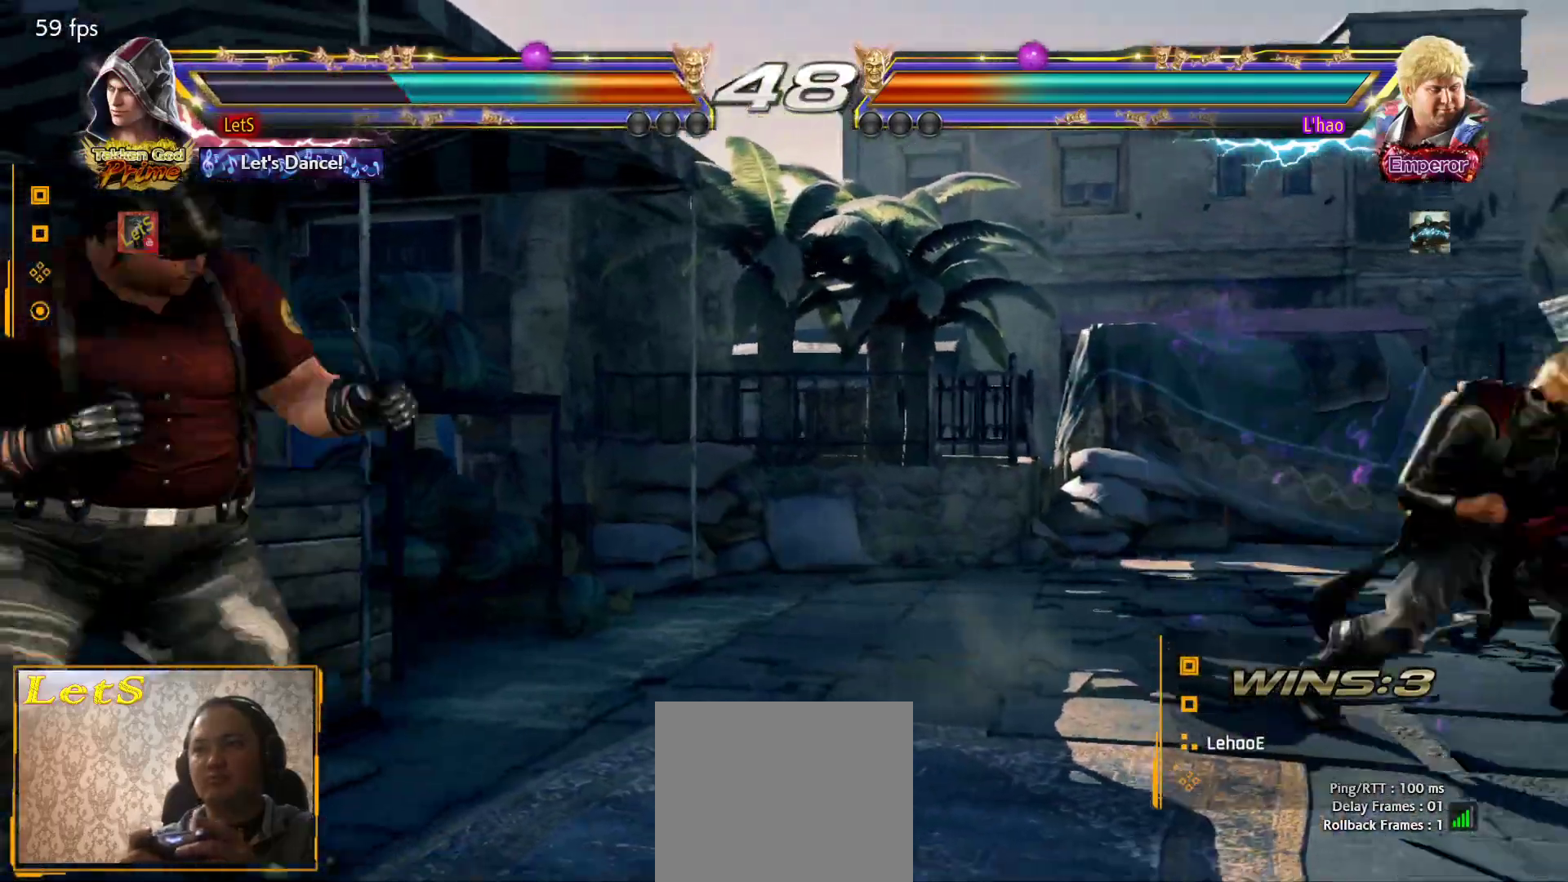
{"buttons": ["SQUARE", "DPAD_RIGHT"], "left_stick": "center", "right_stick": "center", "events": [[67, "DPAD_UP", "down"], [200, "DPAD_UP", "up"], [433, "SQUARE", "down"], [467, "DPAD_RIGHT", "down"]]}
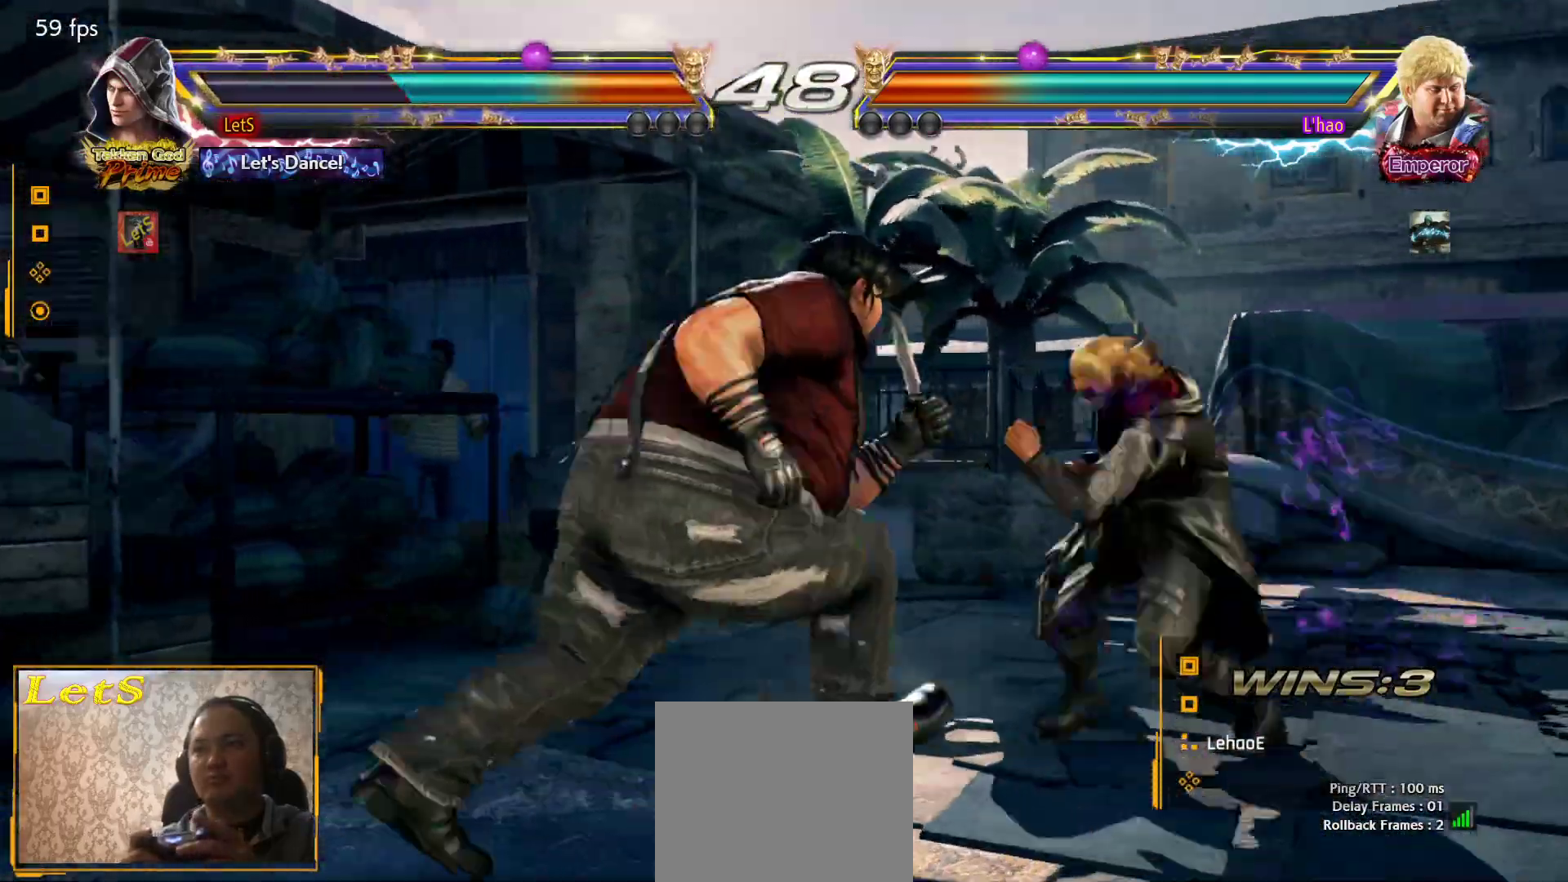
{"buttons": ["DPAD_RIGHT"], "left_stick": "center", "right_stick": "center", "events": [[67, "SQUARE", "up"], [133, "SQUARE", "down"], [233, "SQUARE", "up"], [267, "SQUARE", "down"], [467, "SQUARE", "up"]]}
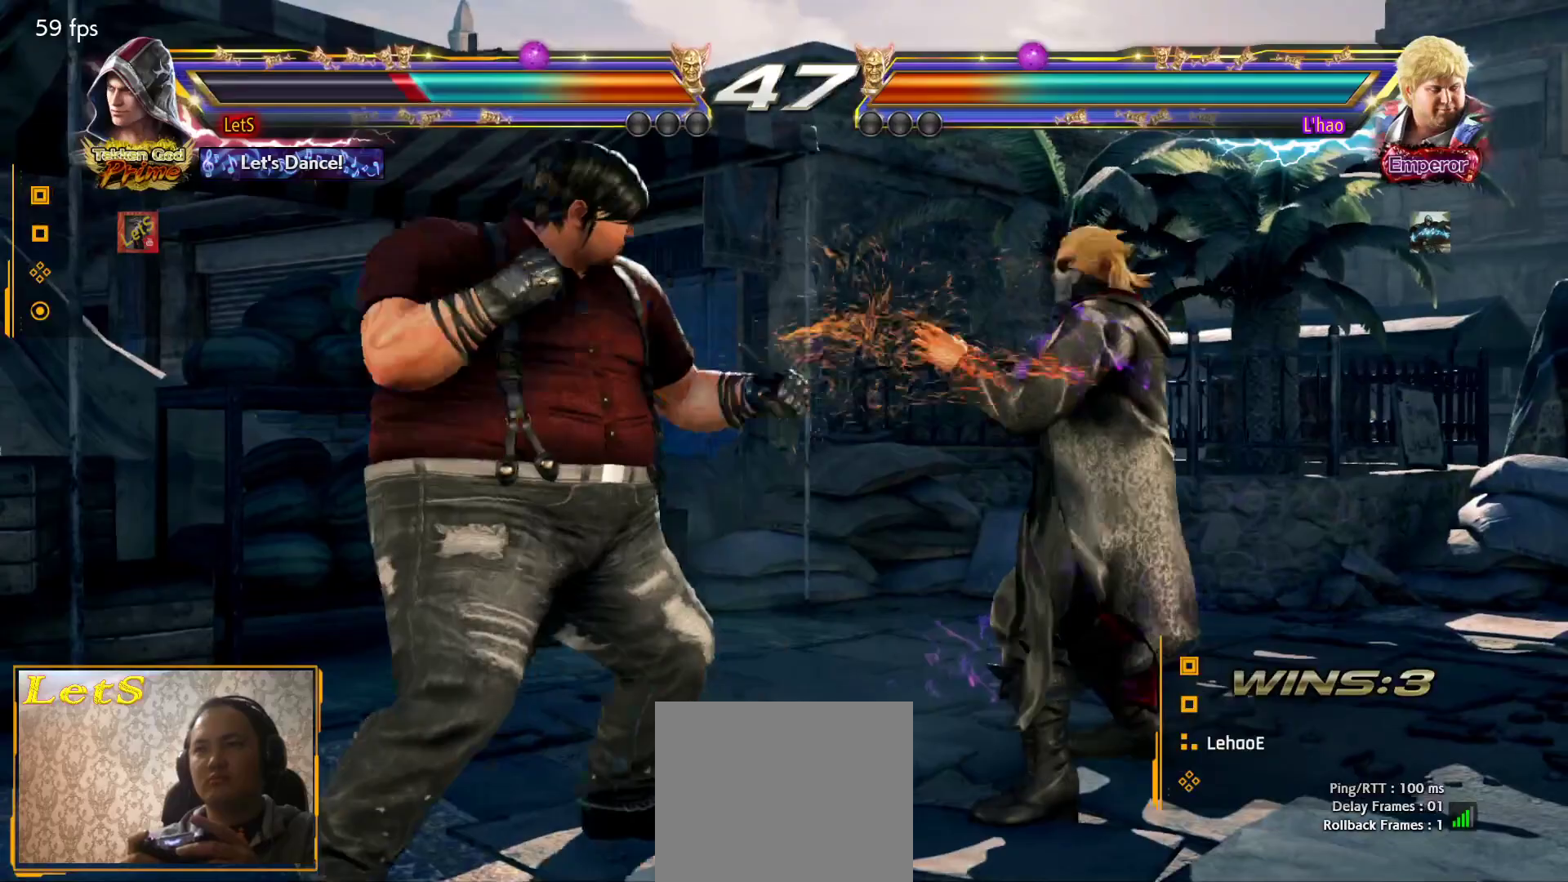
{"buttons": ["SQUARE", "DPAD_RIGHT"], "left_stick": "center", "right_stick": "center", "events": [[67, "SQUARE", "down"]]}
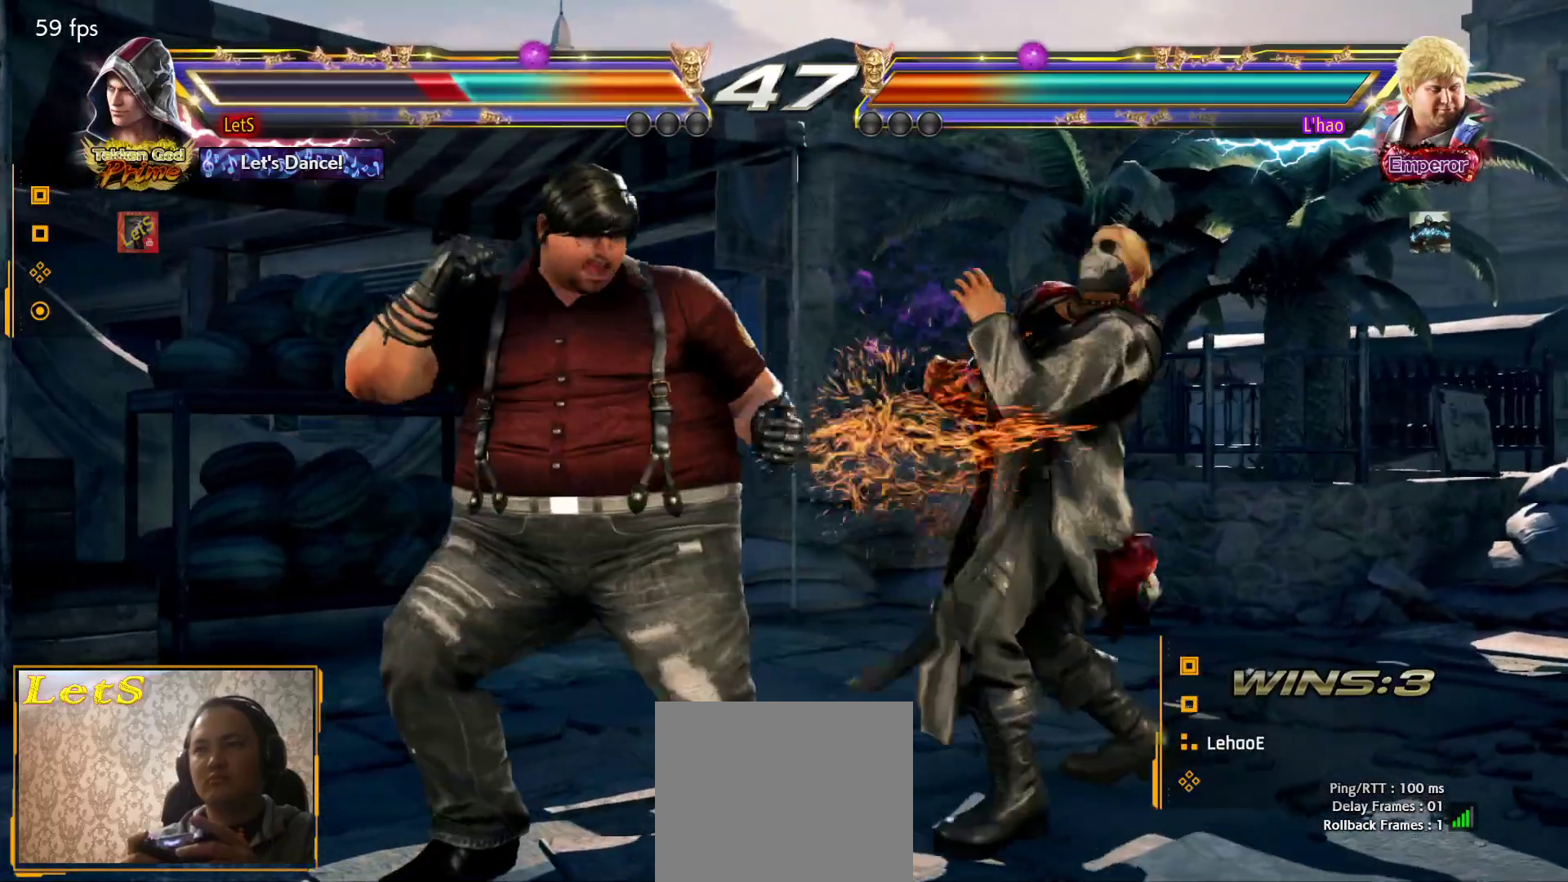
{"buttons": ["SQUARE", "DPAD_RIGHT"], "left_stick": "center", "right_stick": "center", "events": [[33, "SQUARE", "up"], [133, "SQUARE", "down"]]}
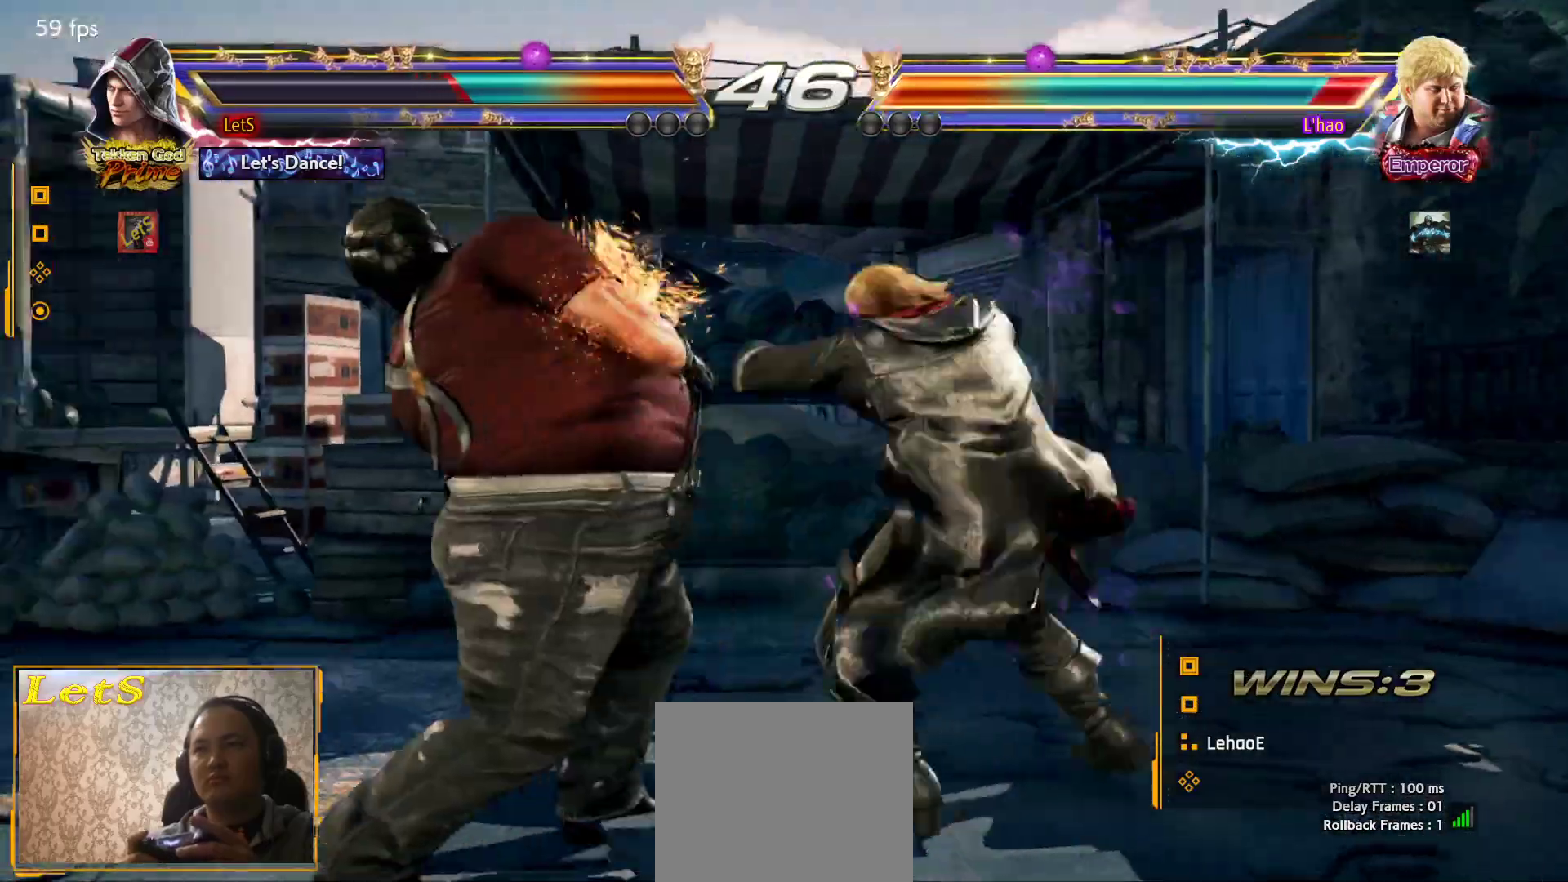
{"buttons": ["CROSS", "DPAD_LEFT"], "left_stick": "center", "right_stick": "center", "events": [[100, "DPAD_RIGHT", "up"], [100, "SQUARE", "up"], [167, "CROSS", "down"], [167, "DPAD_LEFT", "down"]]}
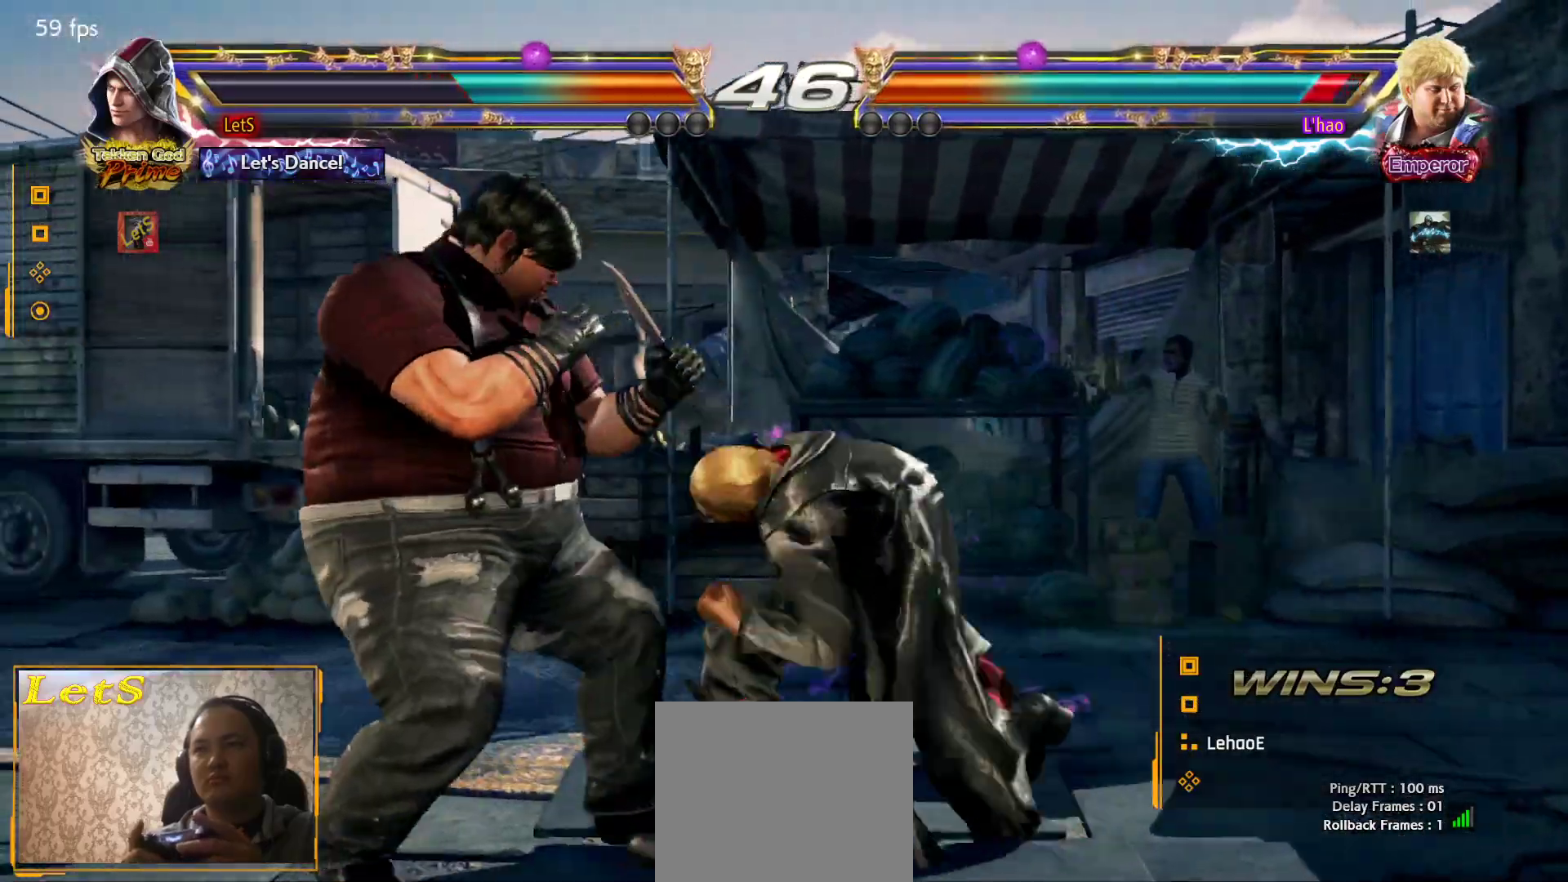
{"buttons": ["CROSS", "SQUARE", "DPAD_LEFT"], "left_stick": "center", "right_stick": "center", "events": [[300, "SQUARE", "down"]]}
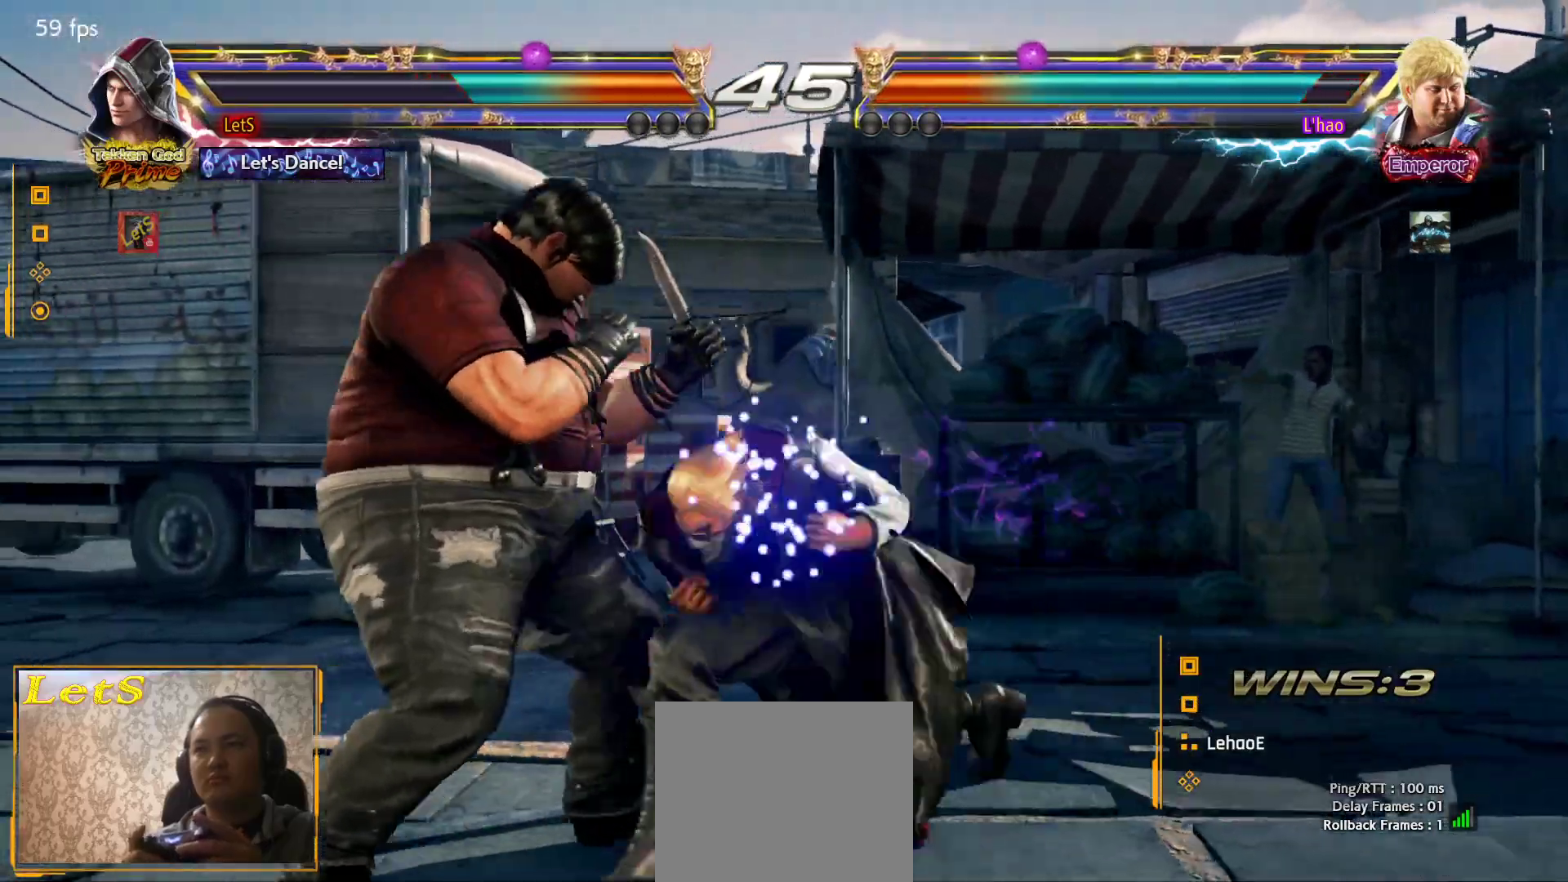
{"buttons": ["DPAD_RIGHT"], "left_stick": "center", "right_stick": "center", "events": [[233, "DPAD_LEFT", "up"], [300, "SQUARE", "up"], [333, "CROSS", "up"], [433, "DPAD_RIGHT", "down"]]}
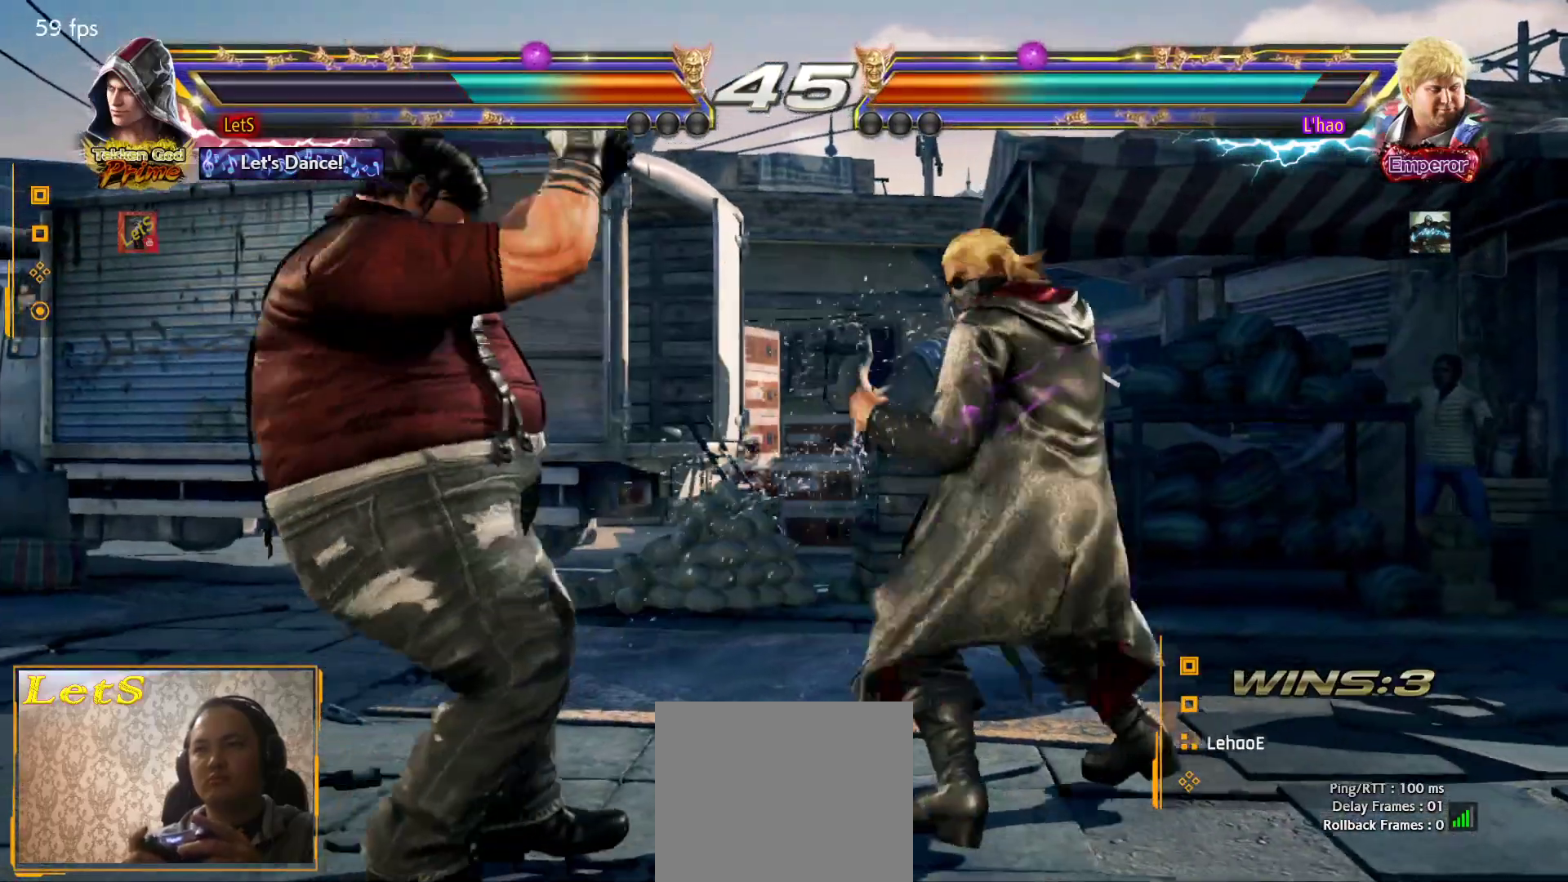
{"buttons": ["SQUARE", "DPAD_RIGHT"], "left_stick": "center", "right_stick": "center", "events": [[33, "DPAD_RIGHT", "up"], [100, "DPAD_RIGHT", "down"], [233, "SQUARE", "down"]]}
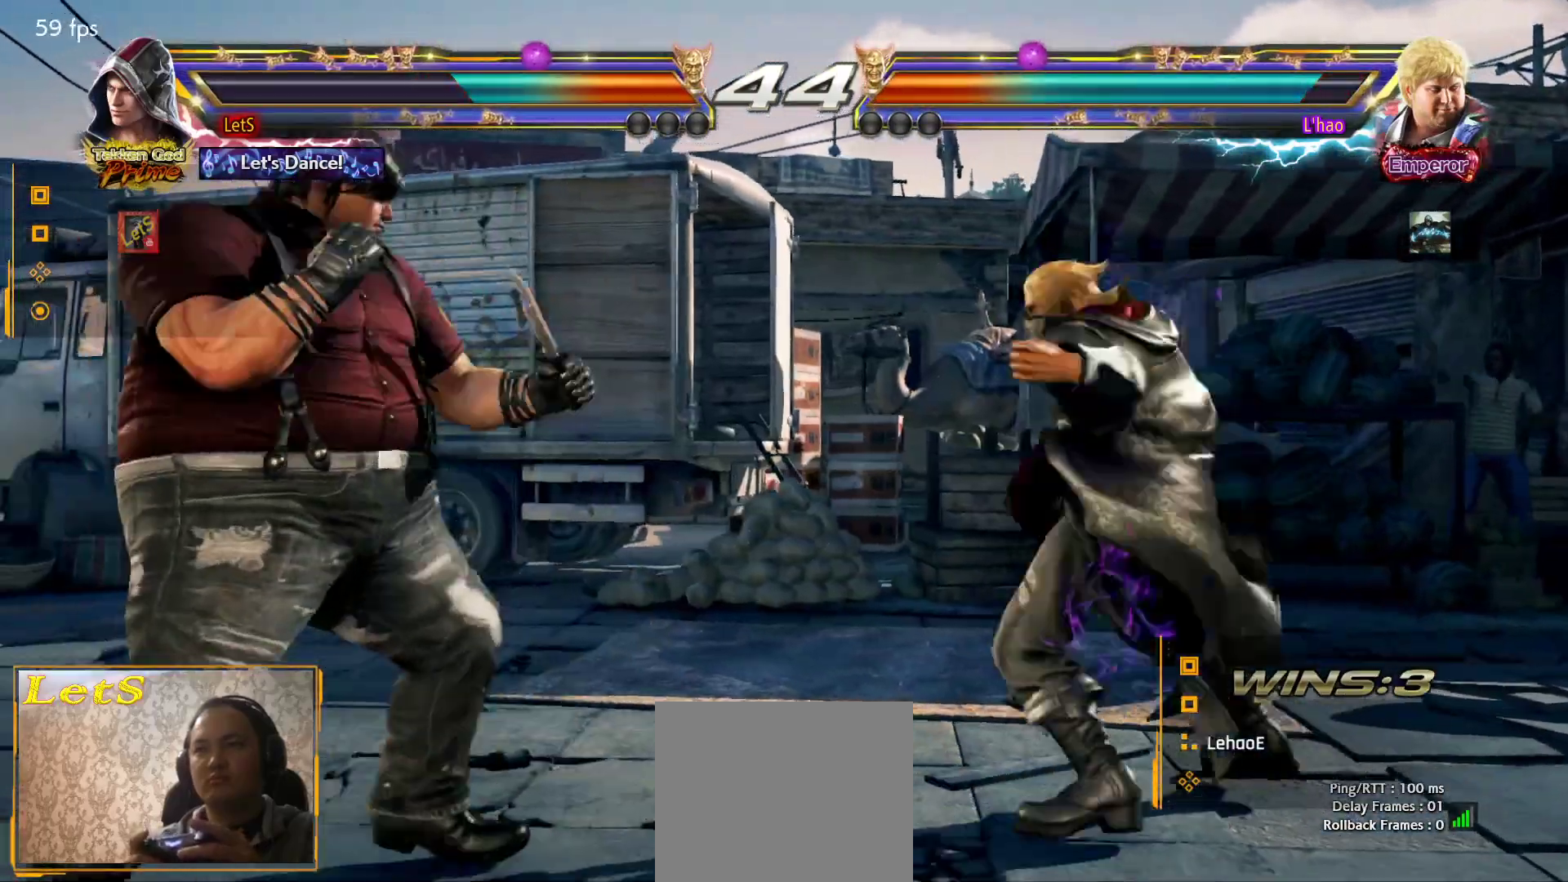
{"buttons": [], "left_stick": "center", "right_stick": "center", "events": [[200, "SQUARE", "up"], [300, "DPAD_DOWN", "down"], [400, "DPAD_DOWN", "up"], [467, "DPAD_RIGHT", "up"]]}
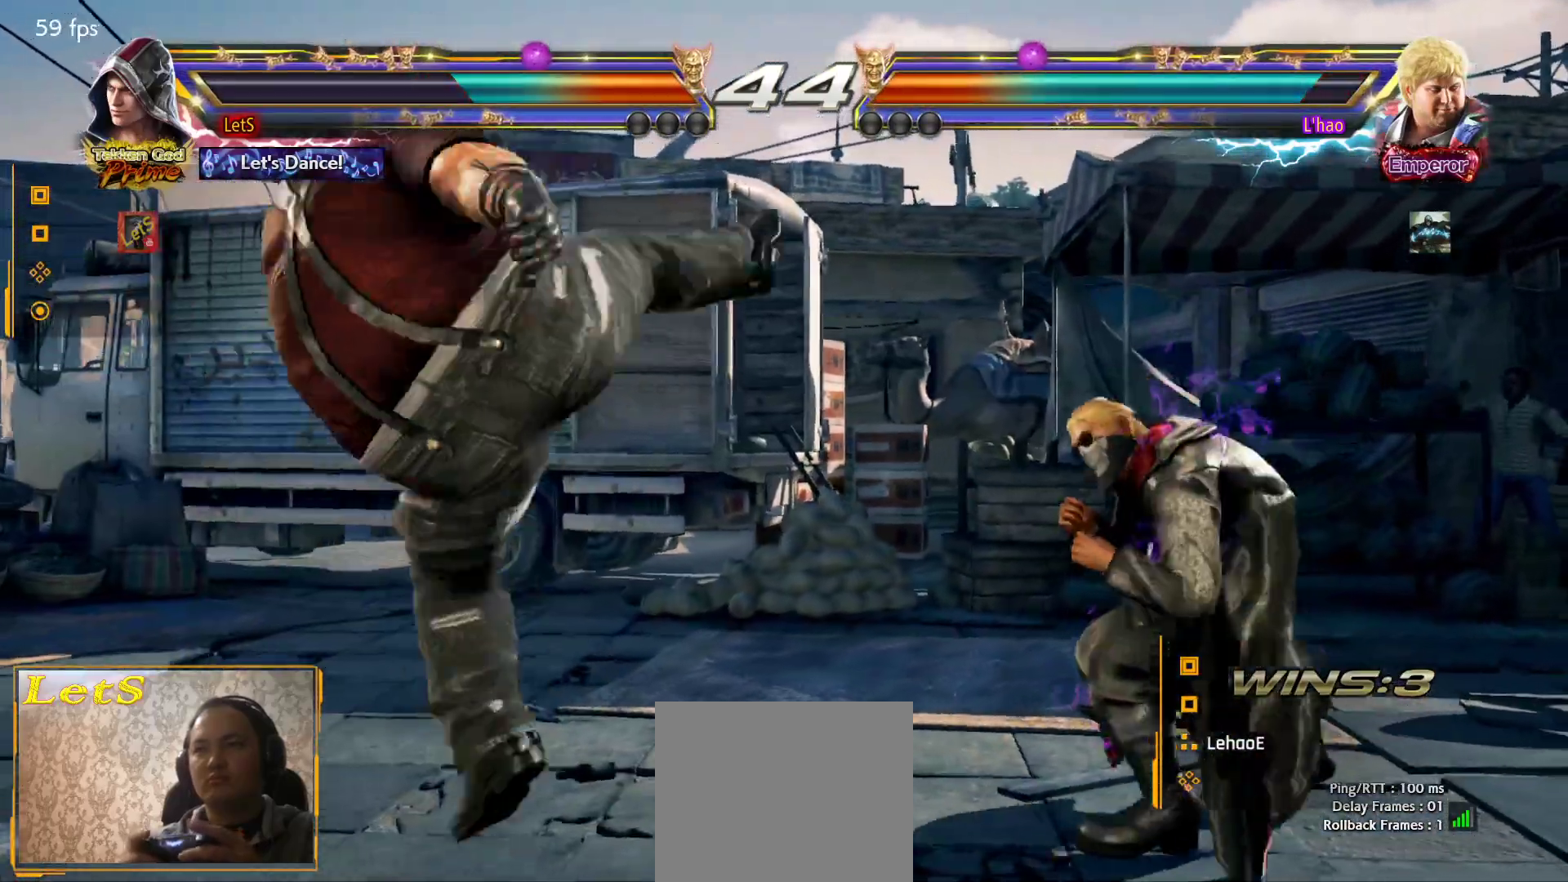
{"buttons": [], "left_stick": "center", "right_stick": "center", "events": [[33, "DPAD_RIGHT", "down"], [133, "DPAD_DOWN", "down"], [233, "DPAD_DOWN", "up"], [267, "DPAD_RIGHT", "up"], [300, "DPAD_RIGHT", "down"], [400, "DPAD_DOWN", "down"], [467, "DPAD_DOWN", "up"], [500, "DPAD_RIGHT", "up"]]}
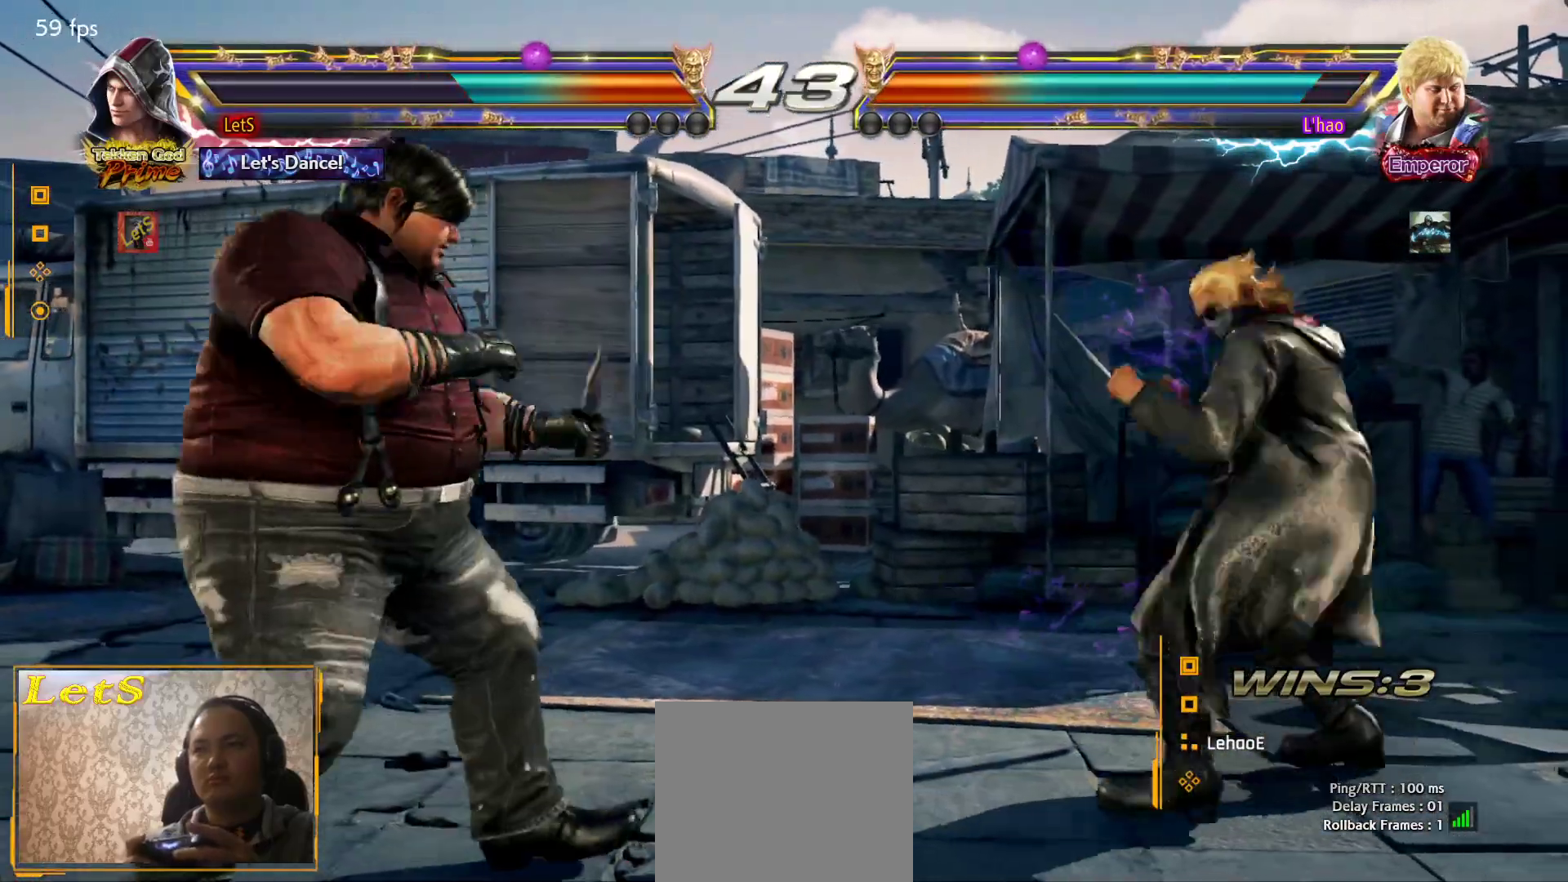
{"buttons": ["DPAD_DOWN"], "left_stick": "center", "right_stick": "center", "events": [[33, "DPAD_RIGHT", "down"], [167, "DPAD_DOWN", "down"], [233, "DPAD_DOWN", "up"], [267, "DPAD_RIGHT", "up"], [300, "DPAD_RIGHT", "down"], [400, "DPAD_RIGHT", "up"], [467, "DPAD_DOWN", "down"]]}
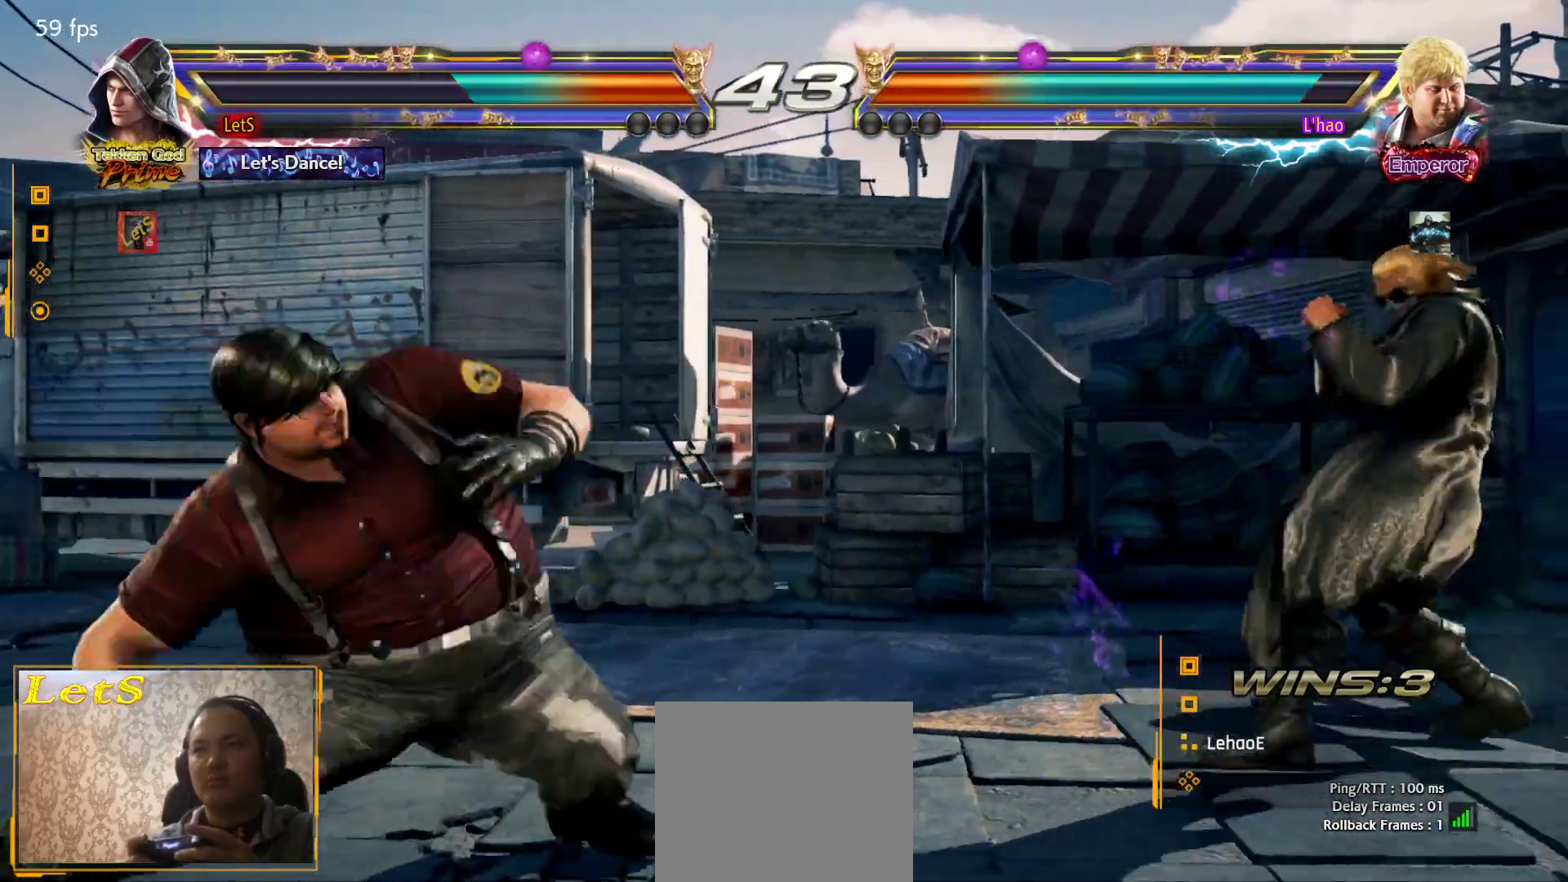
{"buttons": ["DPAD_RIGHT"], "left_stick": "center", "right_stick": "center", "events": [[67, "DPAD_DOWN", "up"], [200, "DPAD_RIGHT", "down"], [267, "DPAD_RIGHT", "up"], [333, "DPAD_RIGHT", "down"], [433, "DPAD_DOWN", "down"], [500, "DPAD_DOWN", "up"]]}
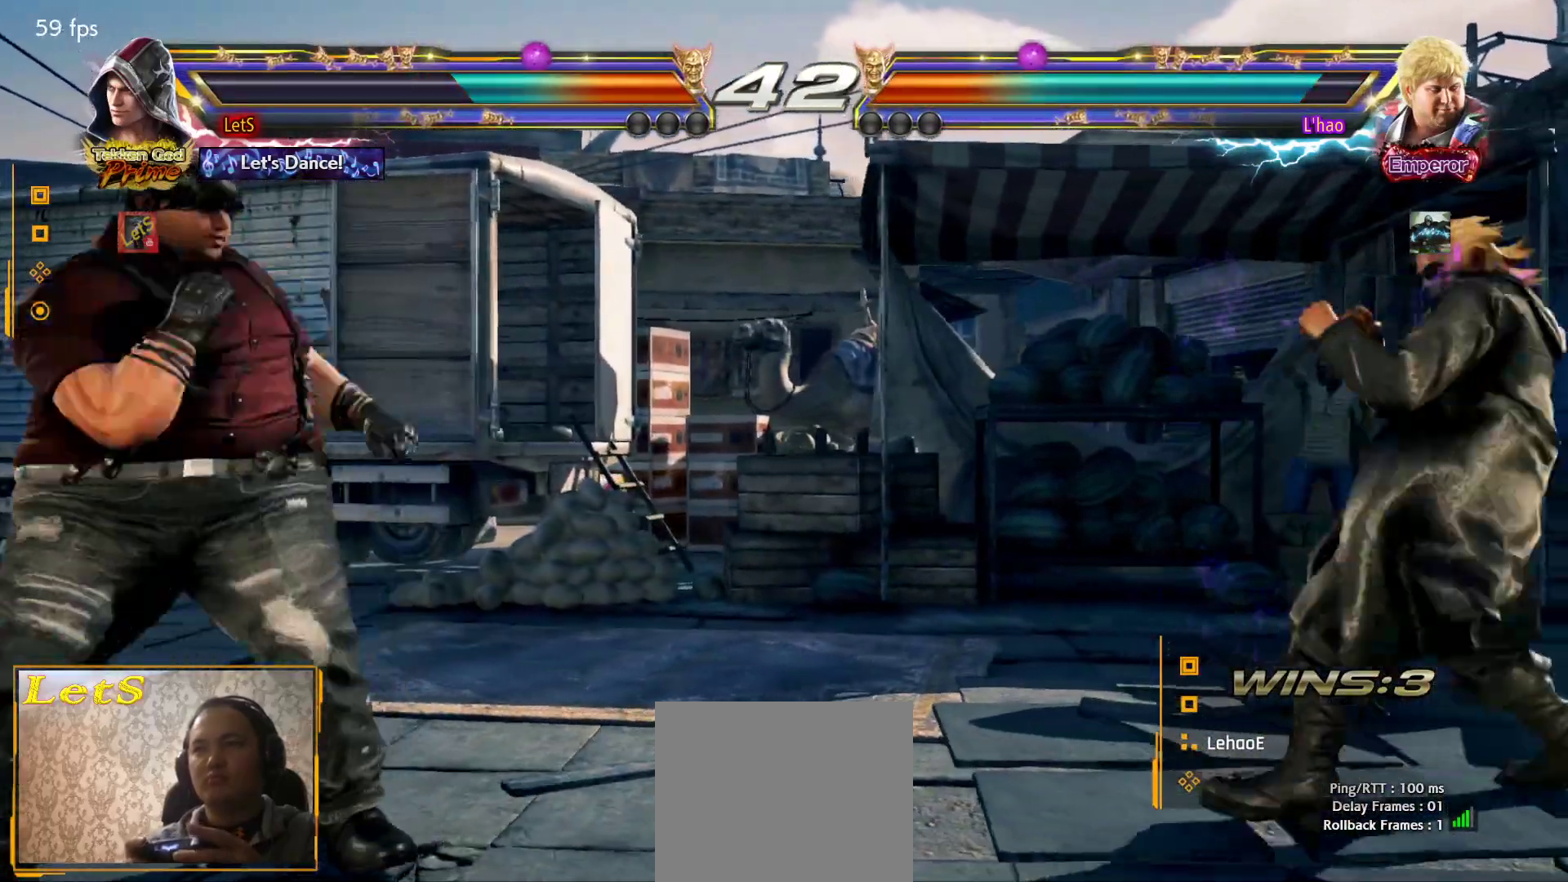
{"buttons": [], "left_stick": "center", "right_stick": "center", "events": [[33, "DPAD_RIGHT", "up"], [67, "DPAD_RIGHT", "down"], [200, "DPAD_DOWN", "down"], [267, "DPAD_DOWN", "up"], [300, "DPAD_RIGHT", "up"], [333, "DPAD_RIGHT", "down"], [433, "DPAD_RIGHT", "up"]]}
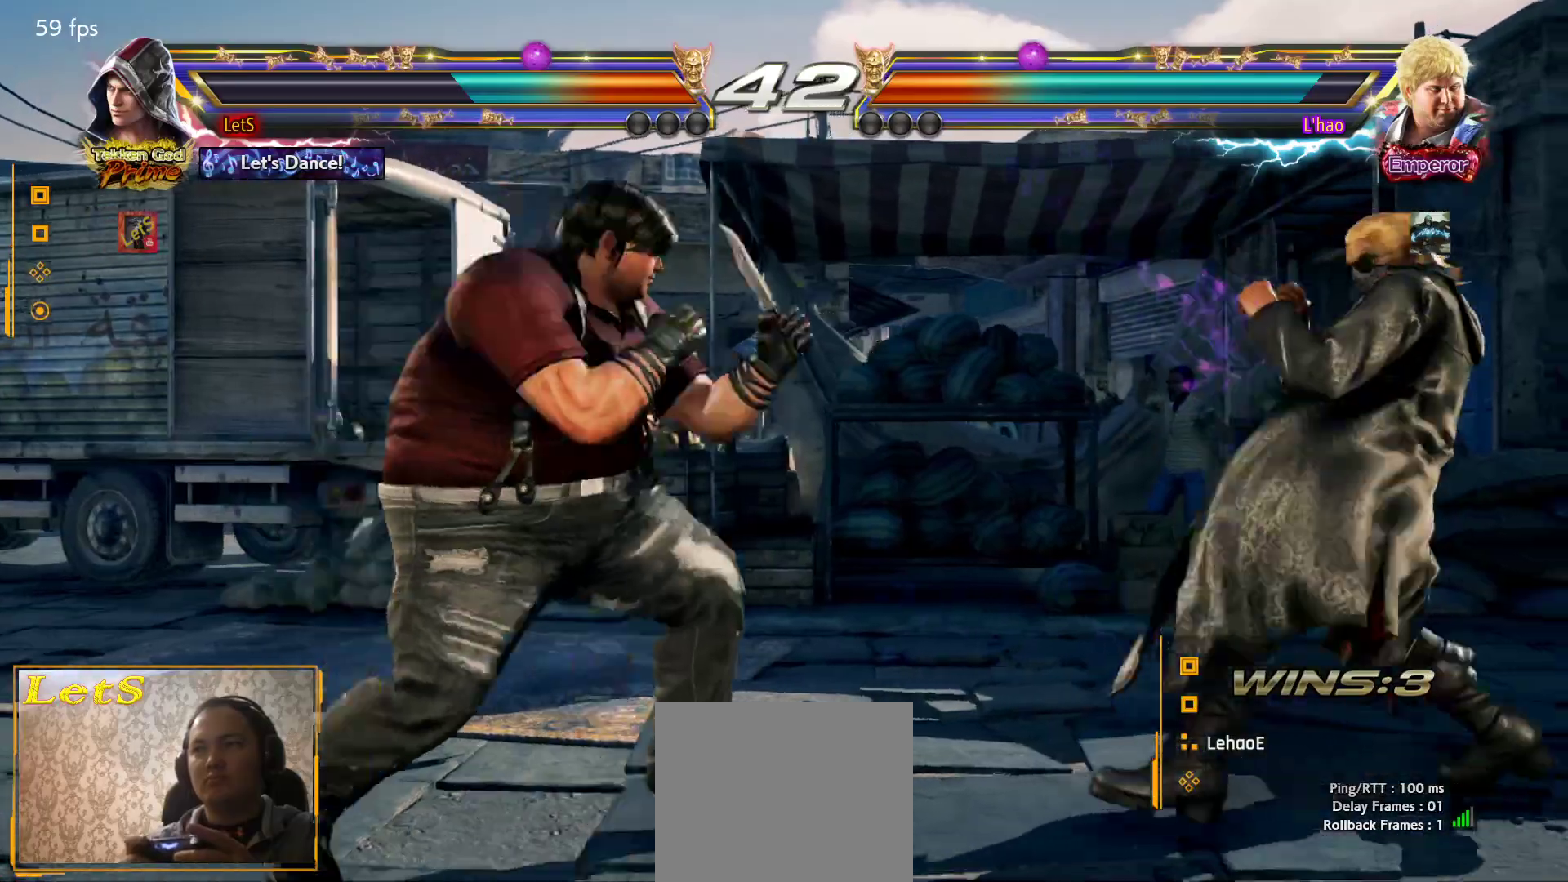
{"buttons": ["DPAD_LEFT"], "left_stick": "center", "right_stick": "center", "events": [[33, "DPAD_LEFT", "down"], [33, "L2", "down"], [133, "L2", "up"], [133, "TRIANGLE", "down"], [233, "TRIANGLE", "up"]]}
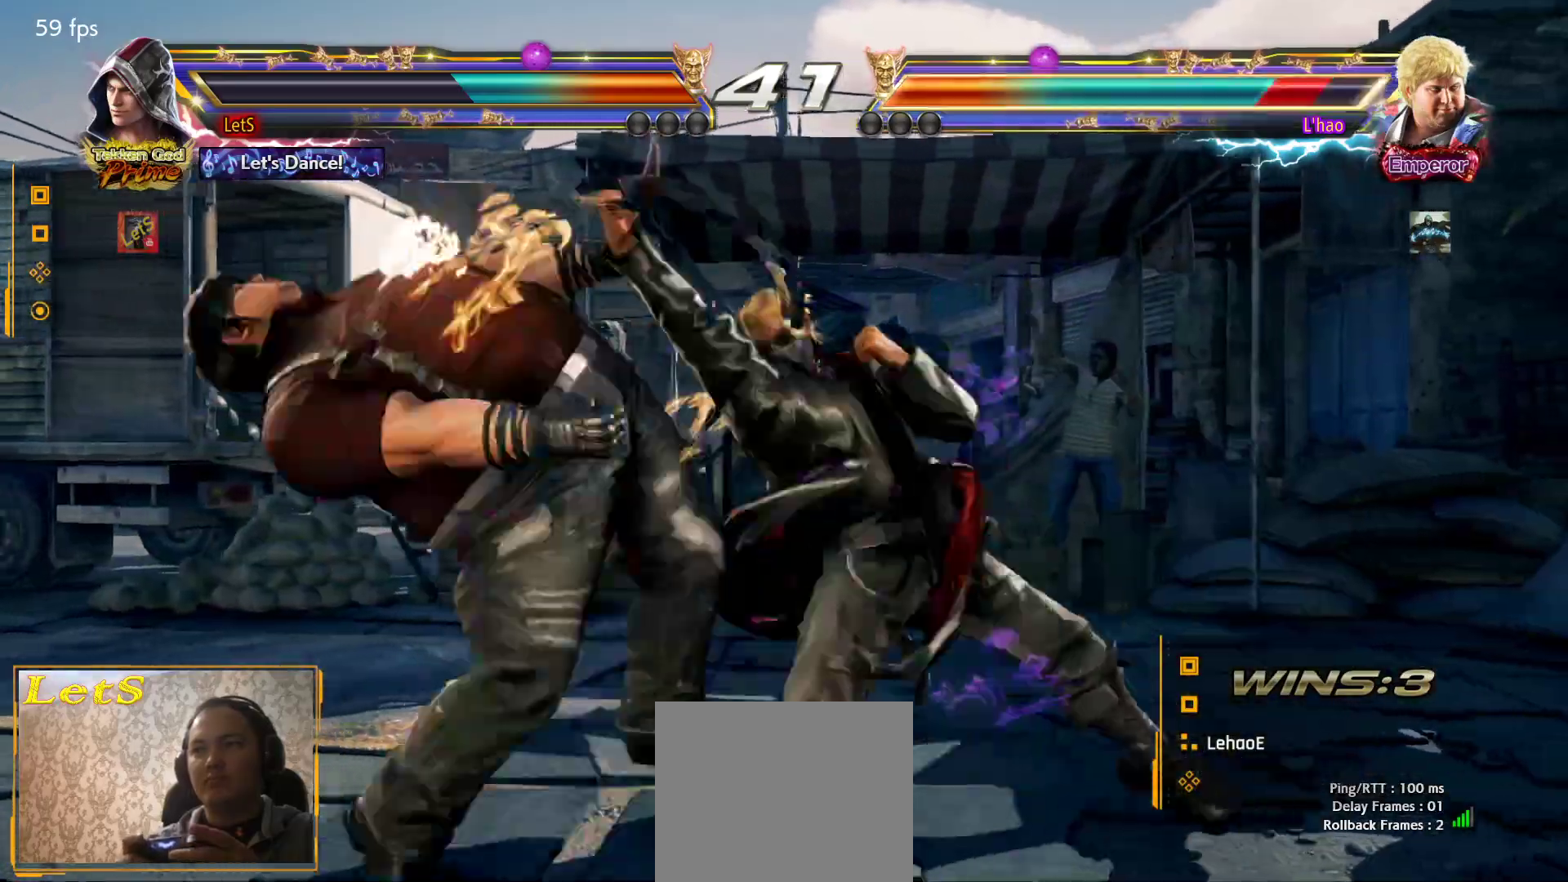
{"buttons": ["R2", "DPAD_DOWN", "DPAD_LEFT"], "left_stick": "center", "right_stick": "center", "events": [[367, "L2", "down"], [433, "DPAD_DOWN", "down"], [433, "L2", "up"], [500, "R2", "down"]]}
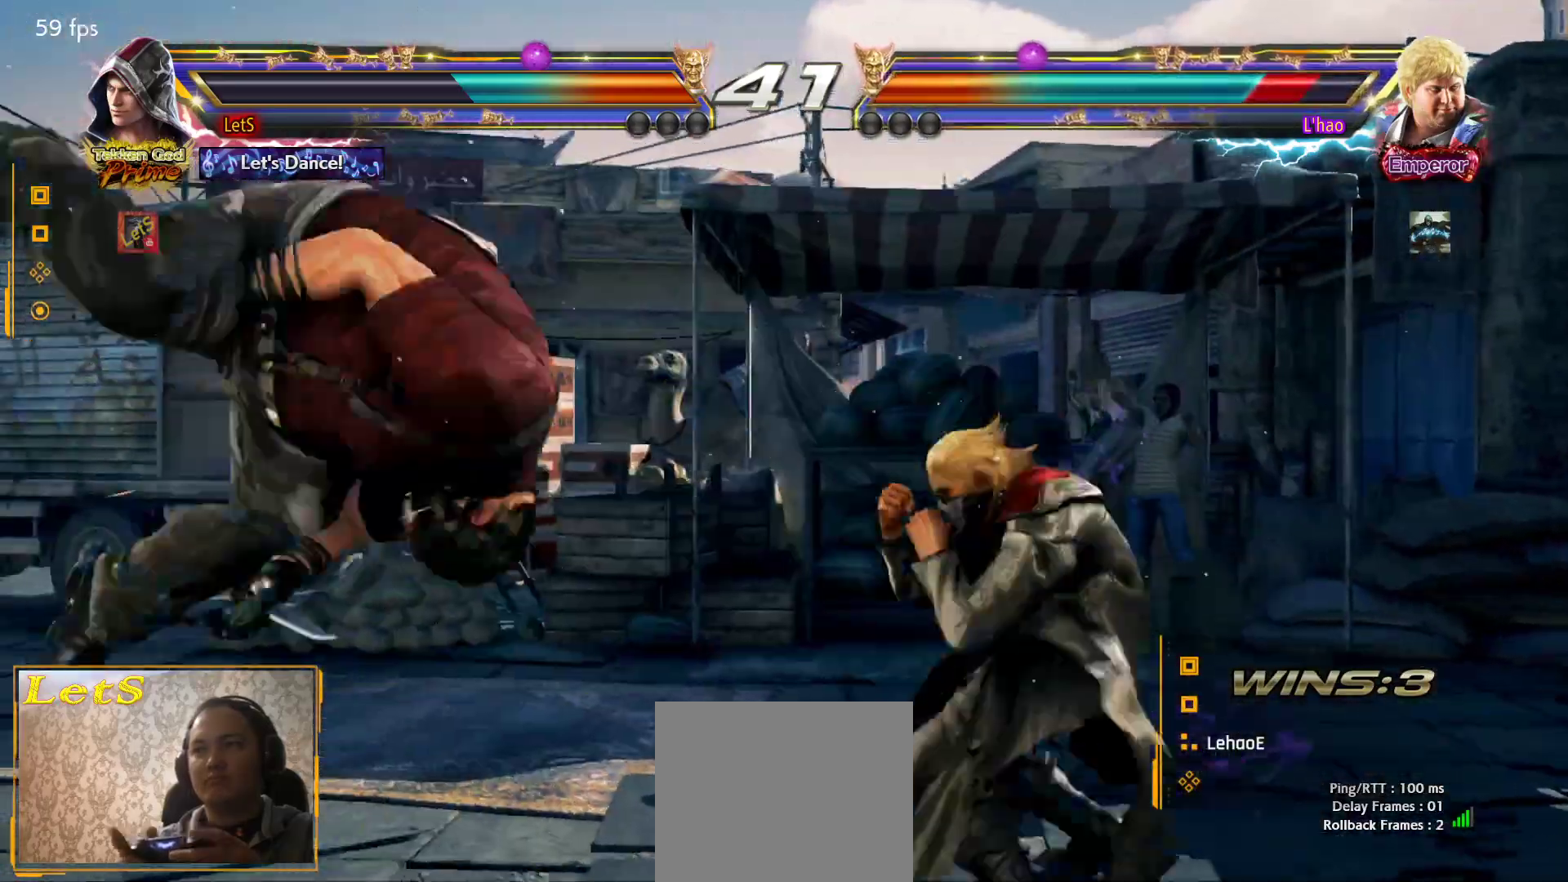
{"buttons": [], "left_stick": "center", "right_stick": "center", "events": [[133, "R2", "up"], [167, "DPAD_DOWN", "up"], [167, "DPAD_LEFT", "up"]]}
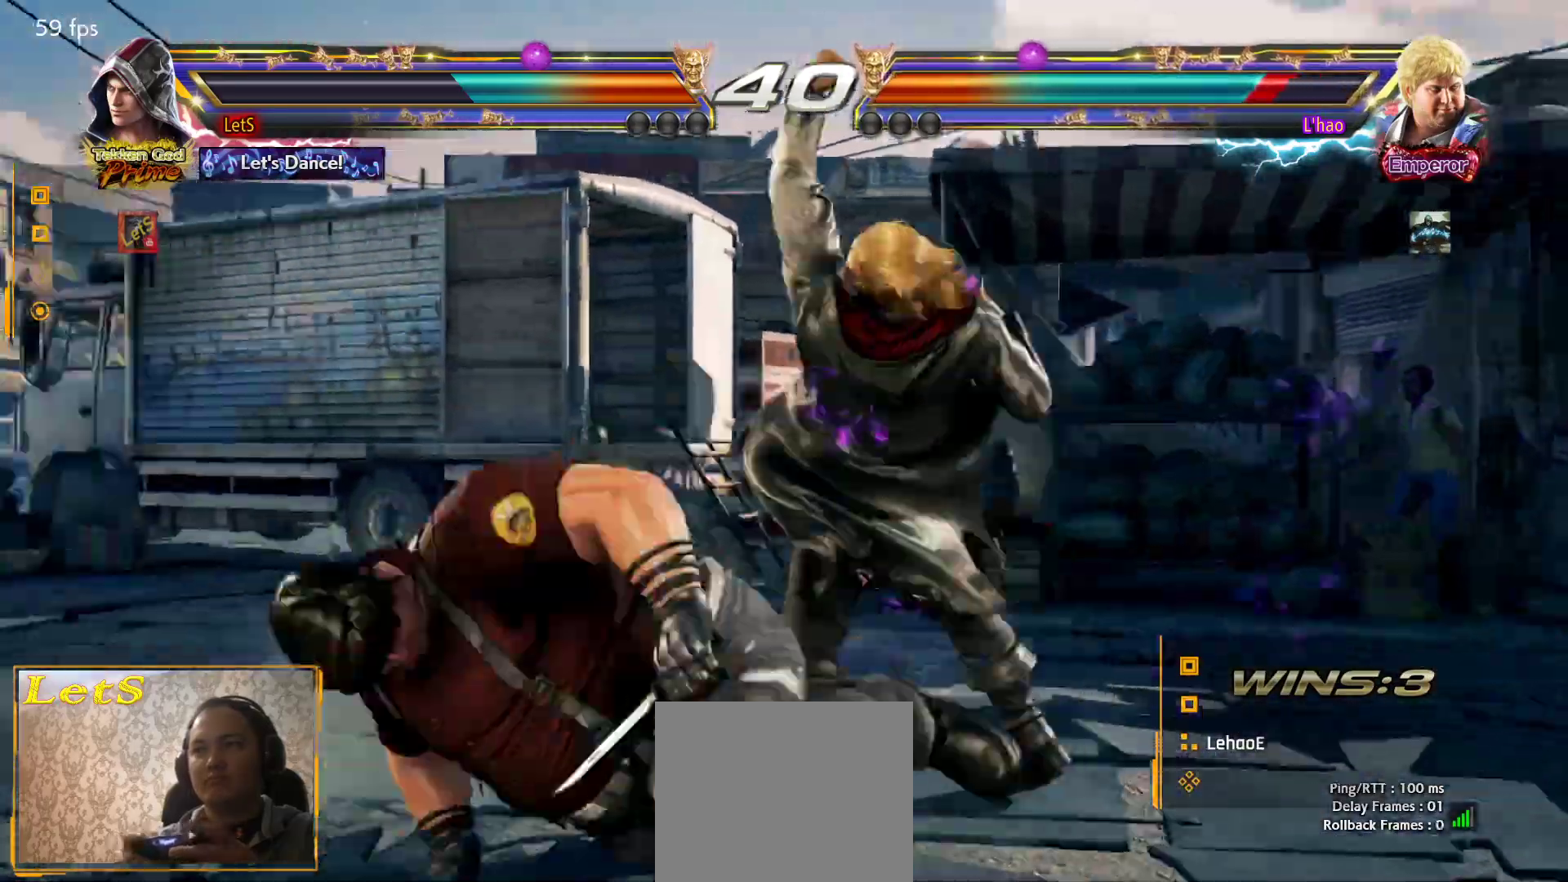
{"buttons": ["DPAD_RIGHT"], "left_stick": "center", "right_stick": "center", "events": [[267, "DPAD_RIGHT", "down"], [367, "DPAD_RIGHT", "up"], [400, "DPAD_RIGHT", "down"]]}
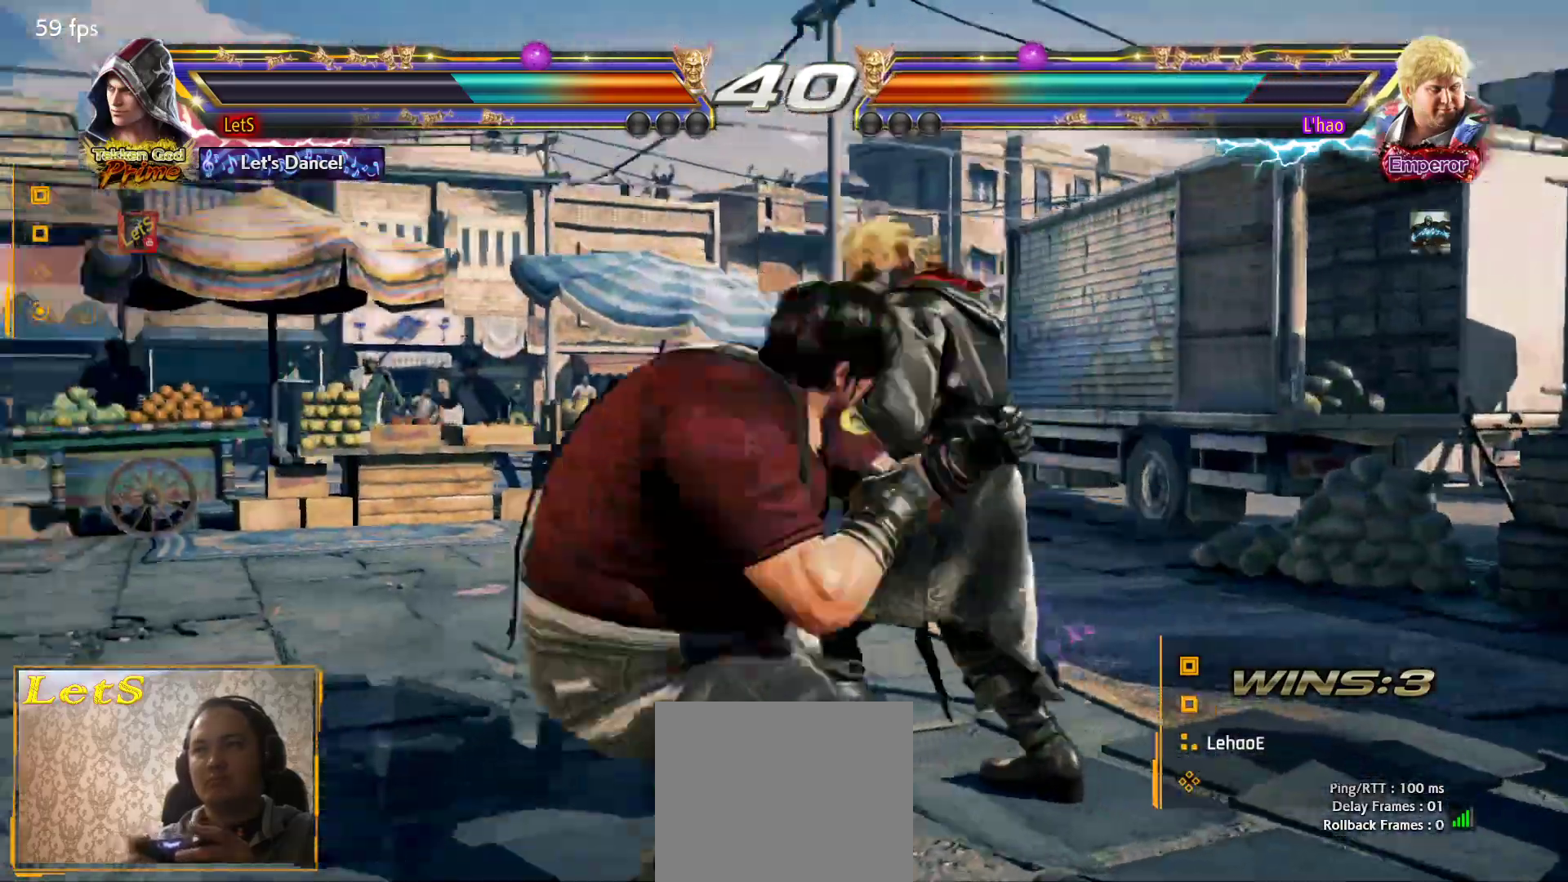
{"buttons": ["DPAD_RIGHT"], "left_stick": "center", "right_stick": "center", "events": []}
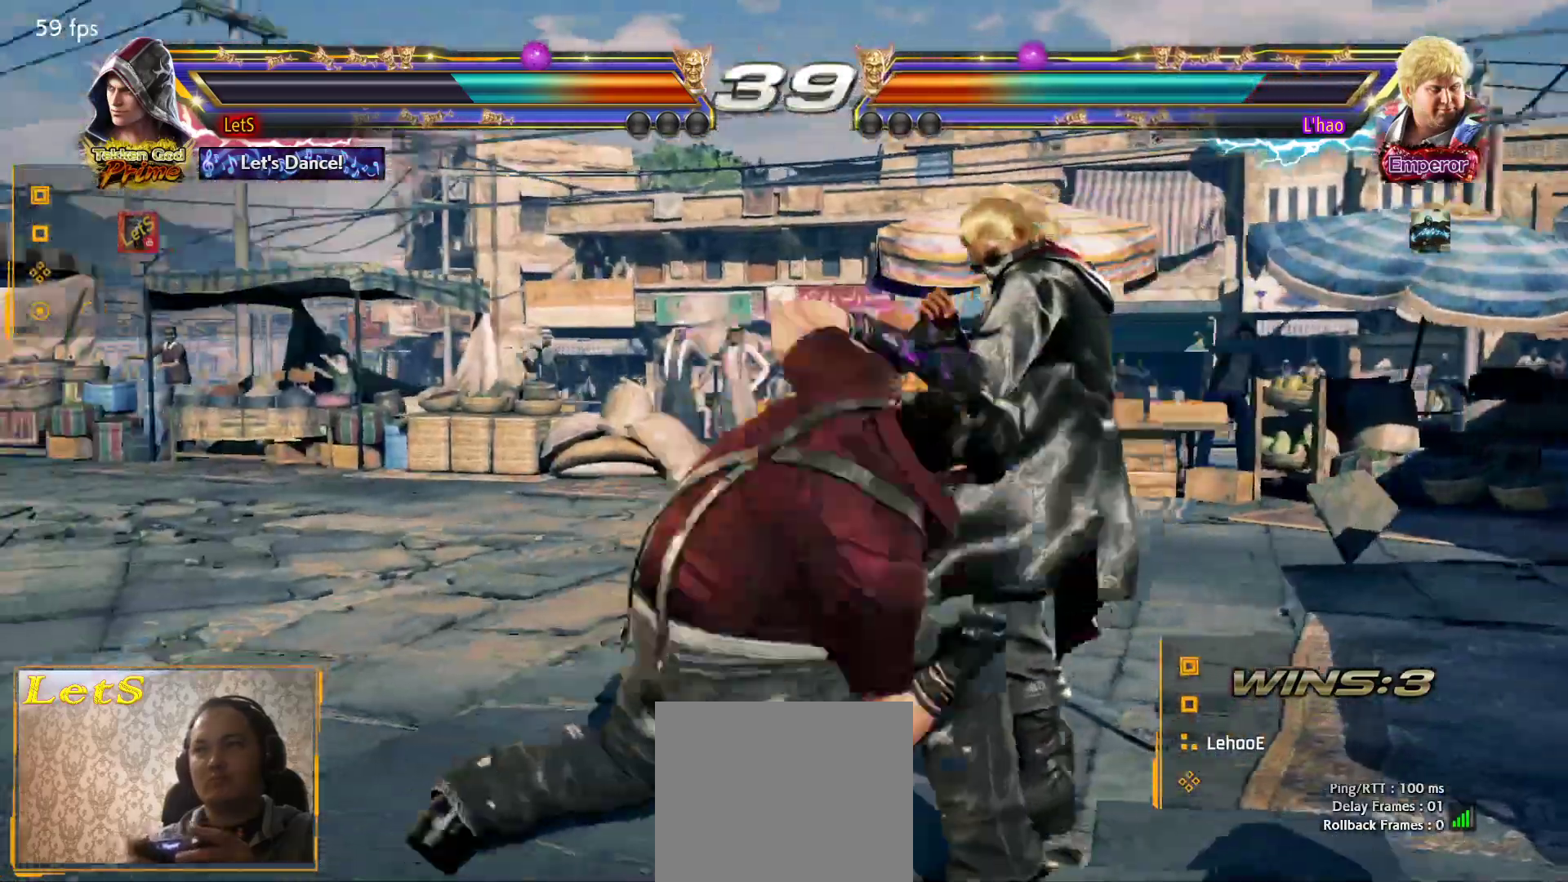
{"buttons": ["SQUARE"], "left_stick": "center", "right_stick": "center", "events": [[267, "DPAD_DOWN", "down"], [333, "DPAD_DOWN", "up"], [367, "DPAD_RIGHT", "up"], [433, "SQUARE", "down"]]}
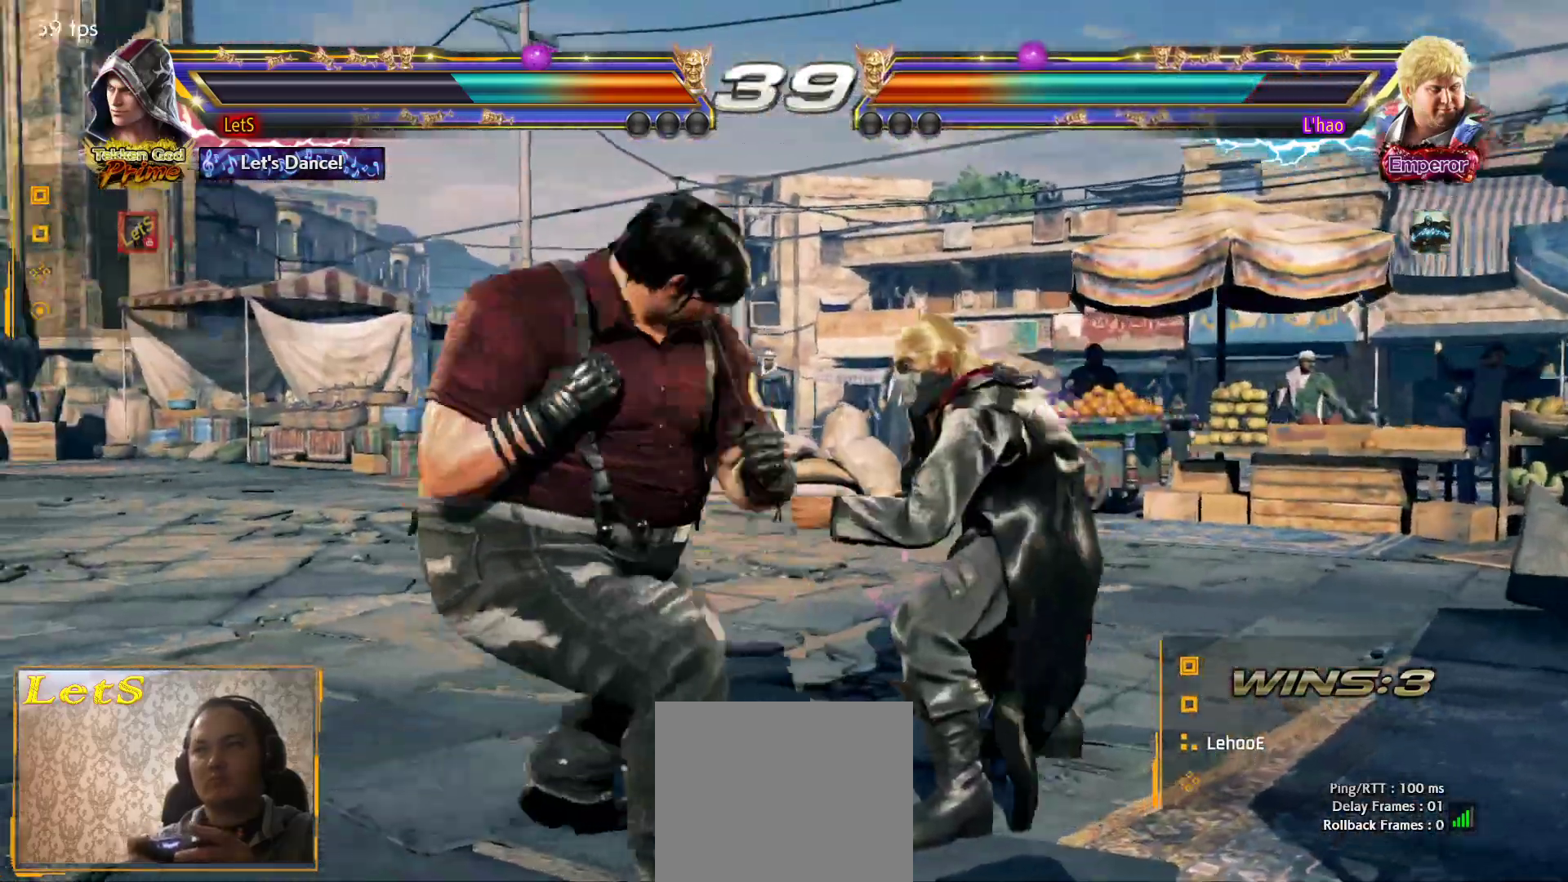
{"buttons": ["SQUARE"], "left_stick": "center", "right_stick": "center", "events": [[67, "SQUARE", "up"], [333, "SQUARE", "down"]]}
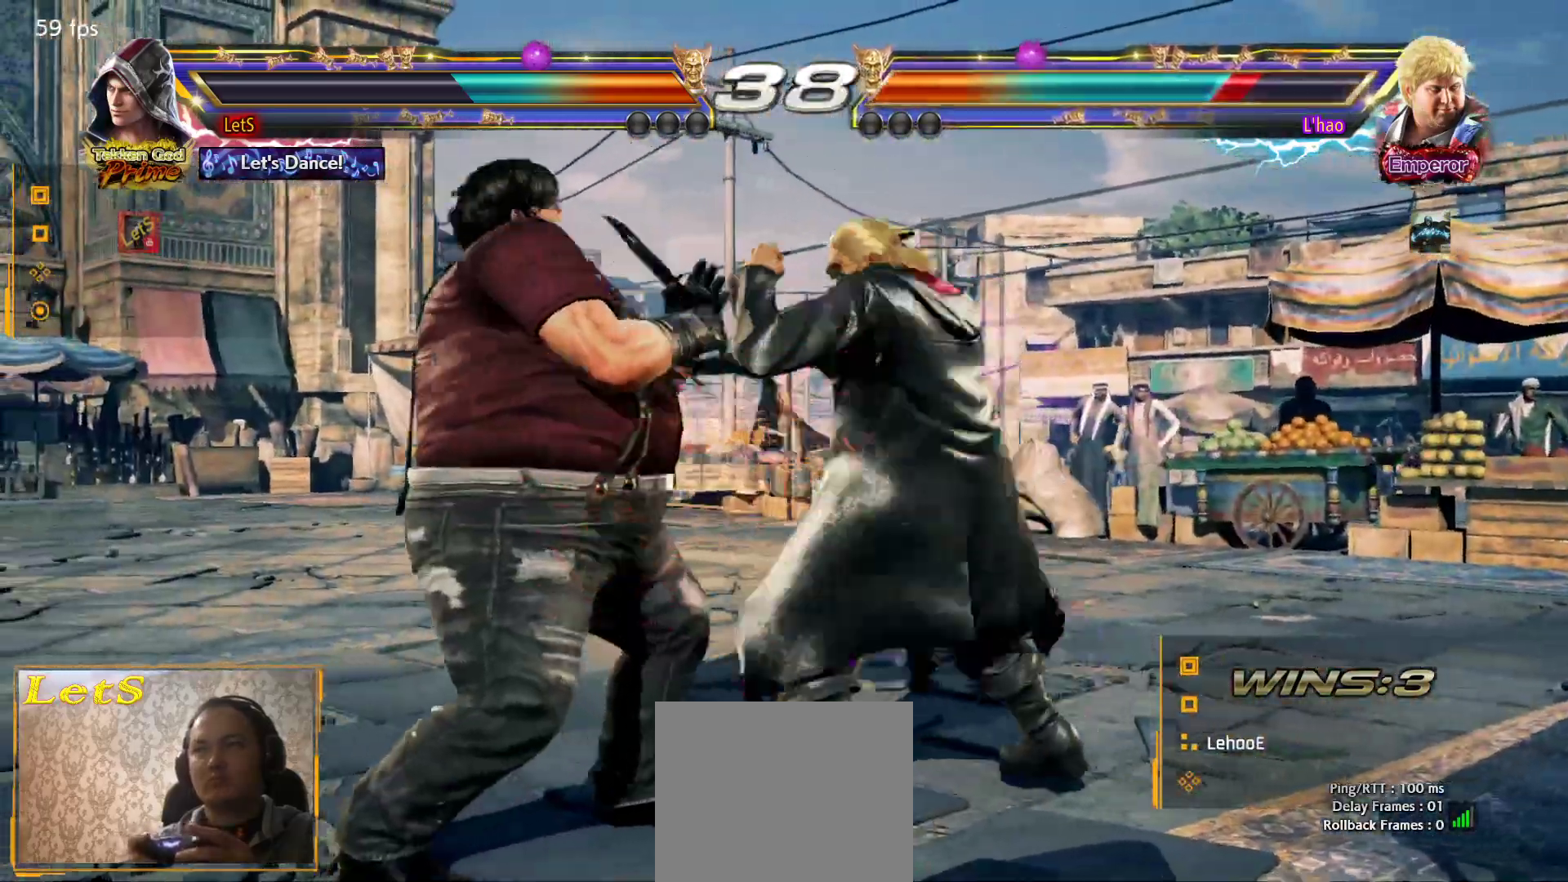
{"buttons": ["SQUARE", "DPAD_DOWN", "DPAD_LEFT"], "left_stick": "center", "right_stick": "center", "events": [[67, "SQUARE", "up"], [400, "DPAD_LEFT", "down"], [433, "SQUARE", "down"], [467, "DPAD_DOWN", "down"]]}
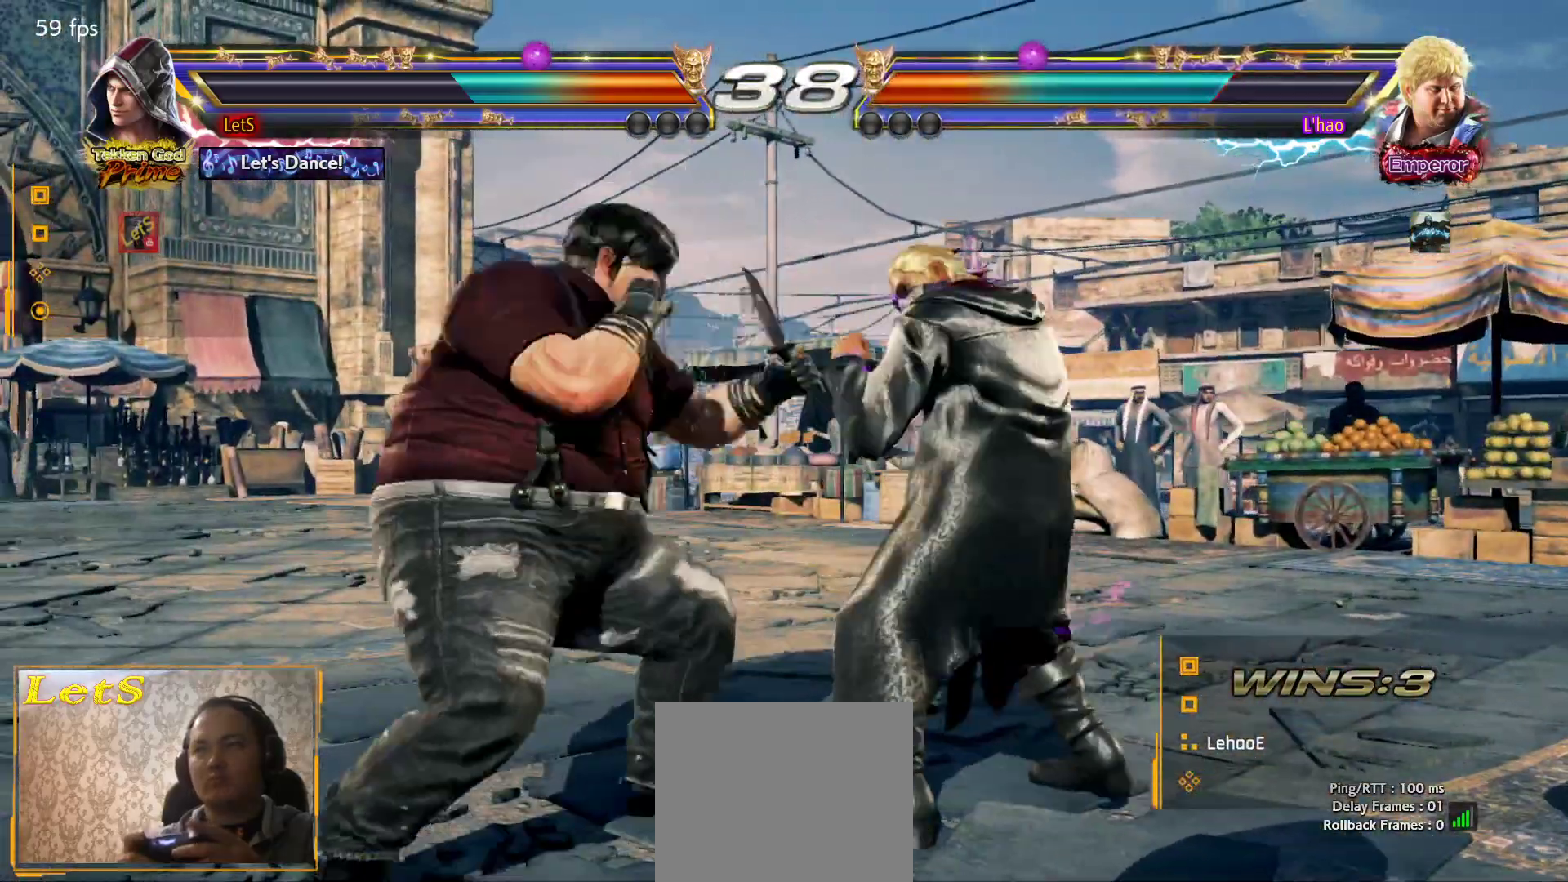
{"buttons": ["DPAD_RIGHT"], "left_stick": "center", "right_stick": "center", "events": [[100, "DPAD_DOWN", "up"], [100, "DPAD_LEFT", "up"], [100, "SQUARE", "up"], [100, "TRIANGLE", "down"], [167, "TRIANGLE", "up"], [500, "DPAD_RIGHT", "down"]]}